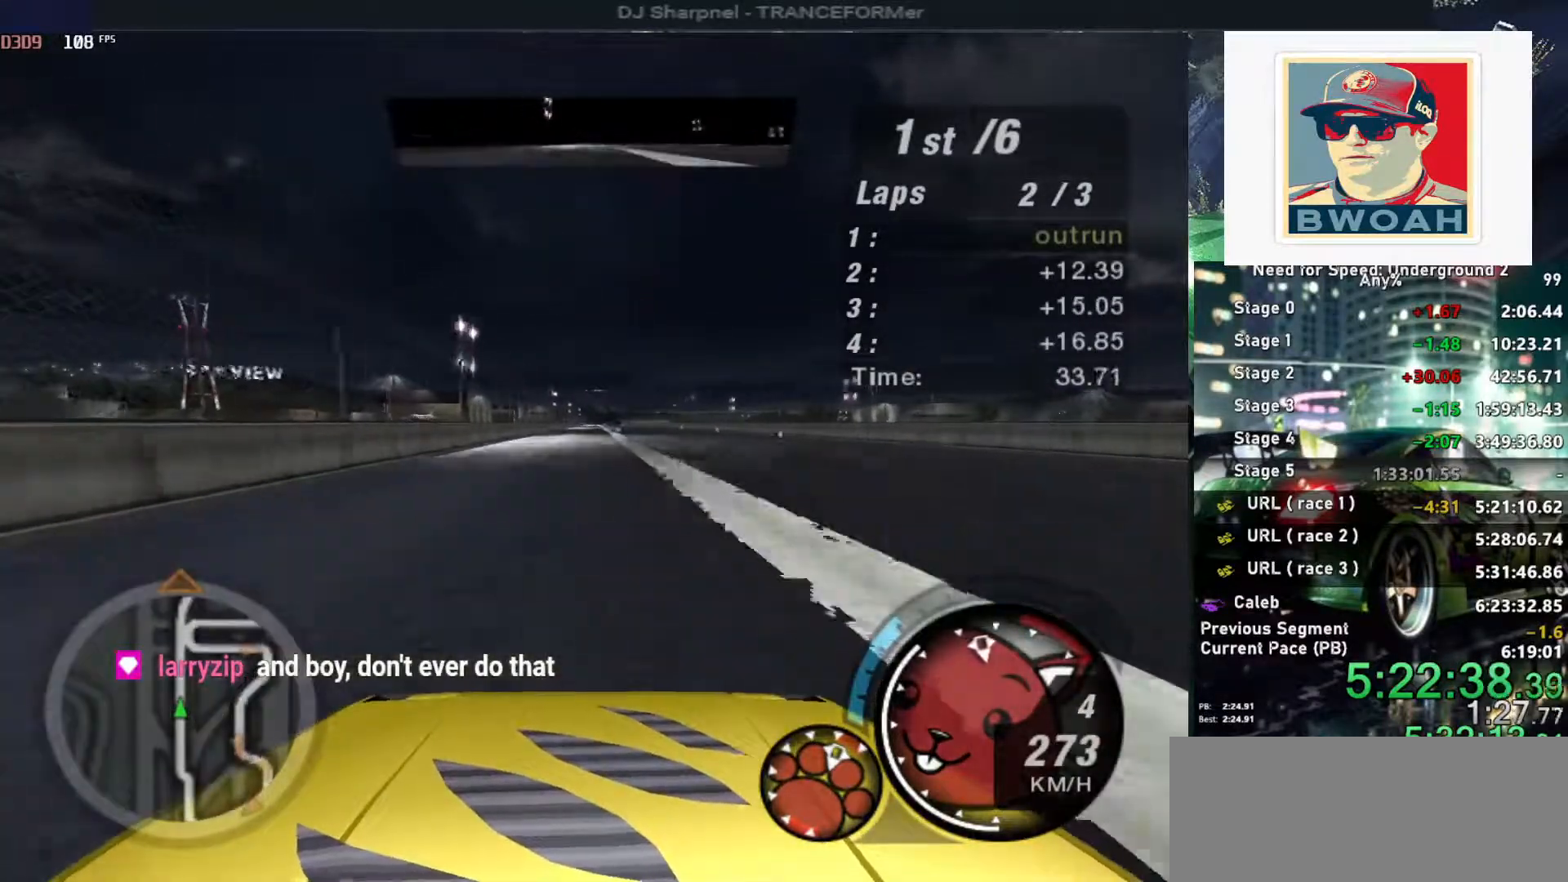
Gameplay with keyboard; each line is a JSON object with the keys held at the frame after it. "events" lists presses ("down") and releases ("up") of "alt", "ctrl", "down", "escape", "left", "r", "return", "right", "shift", "space", "super", "t", "tab", "u" and "up" between this image and that frame as [ms after this image, input, new state], when the widget could be followed in between. No other keys are recorded. Mouse input is not recorded.
{"keys": ["up"], "events": []}
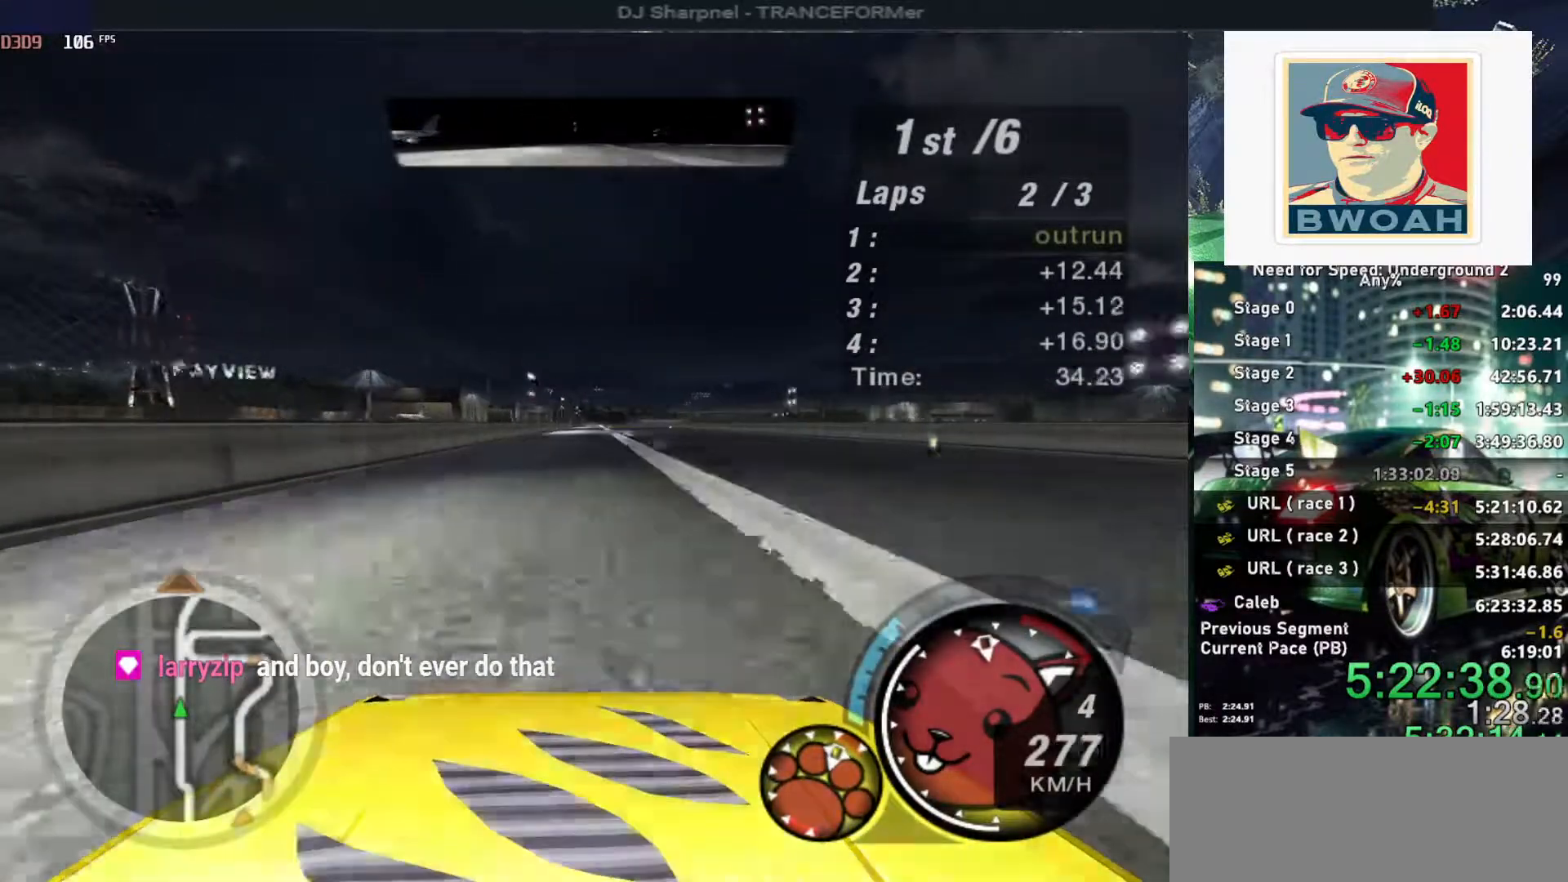
{"keys": ["up"], "events": []}
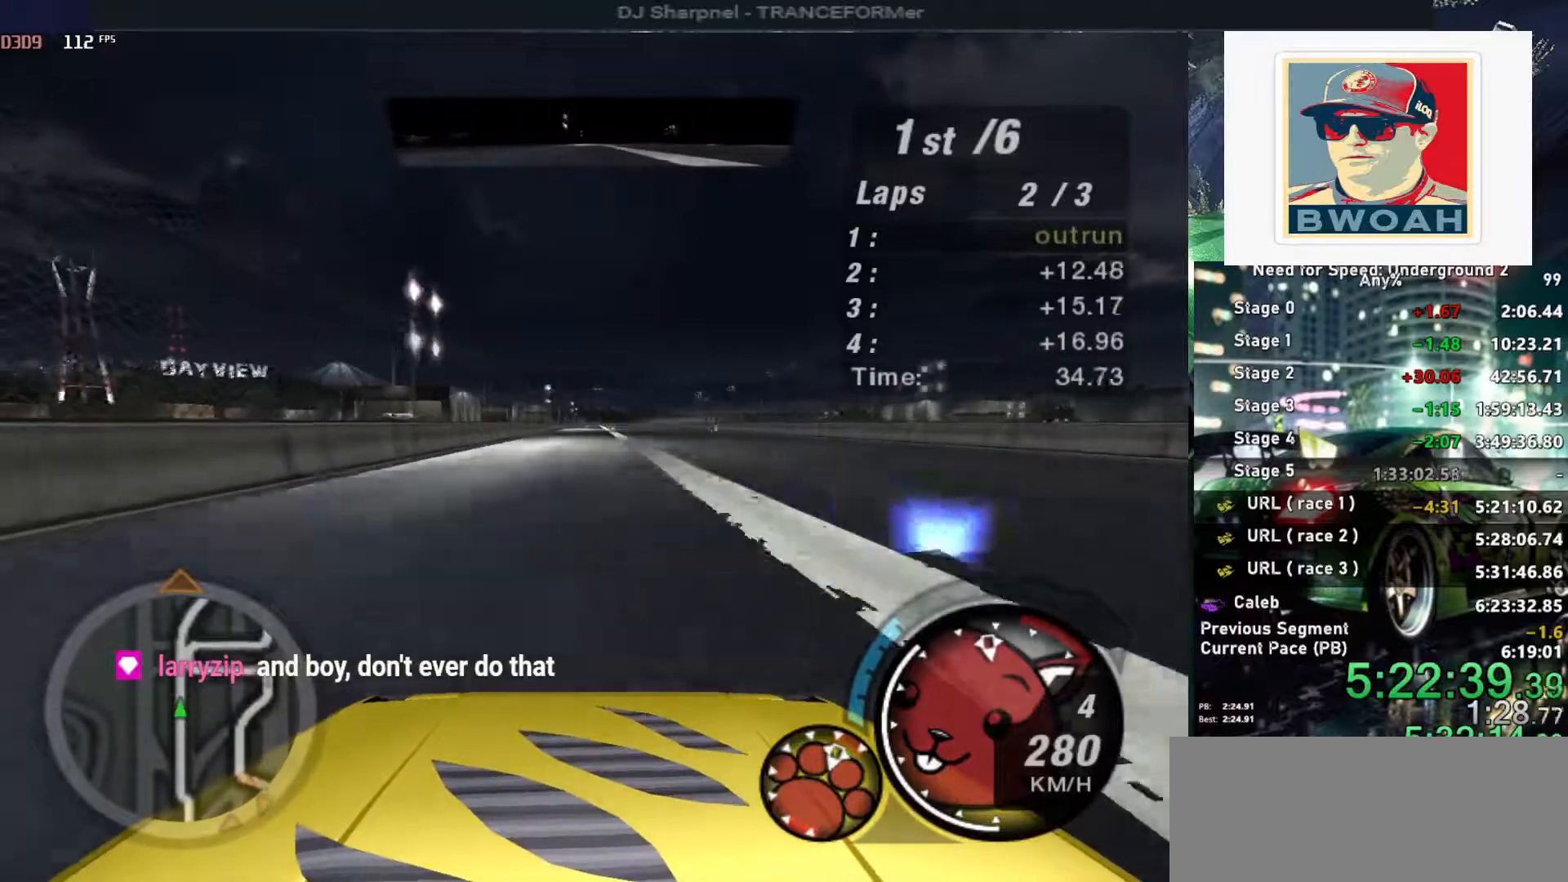
{"keys": ["up"], "events": []}
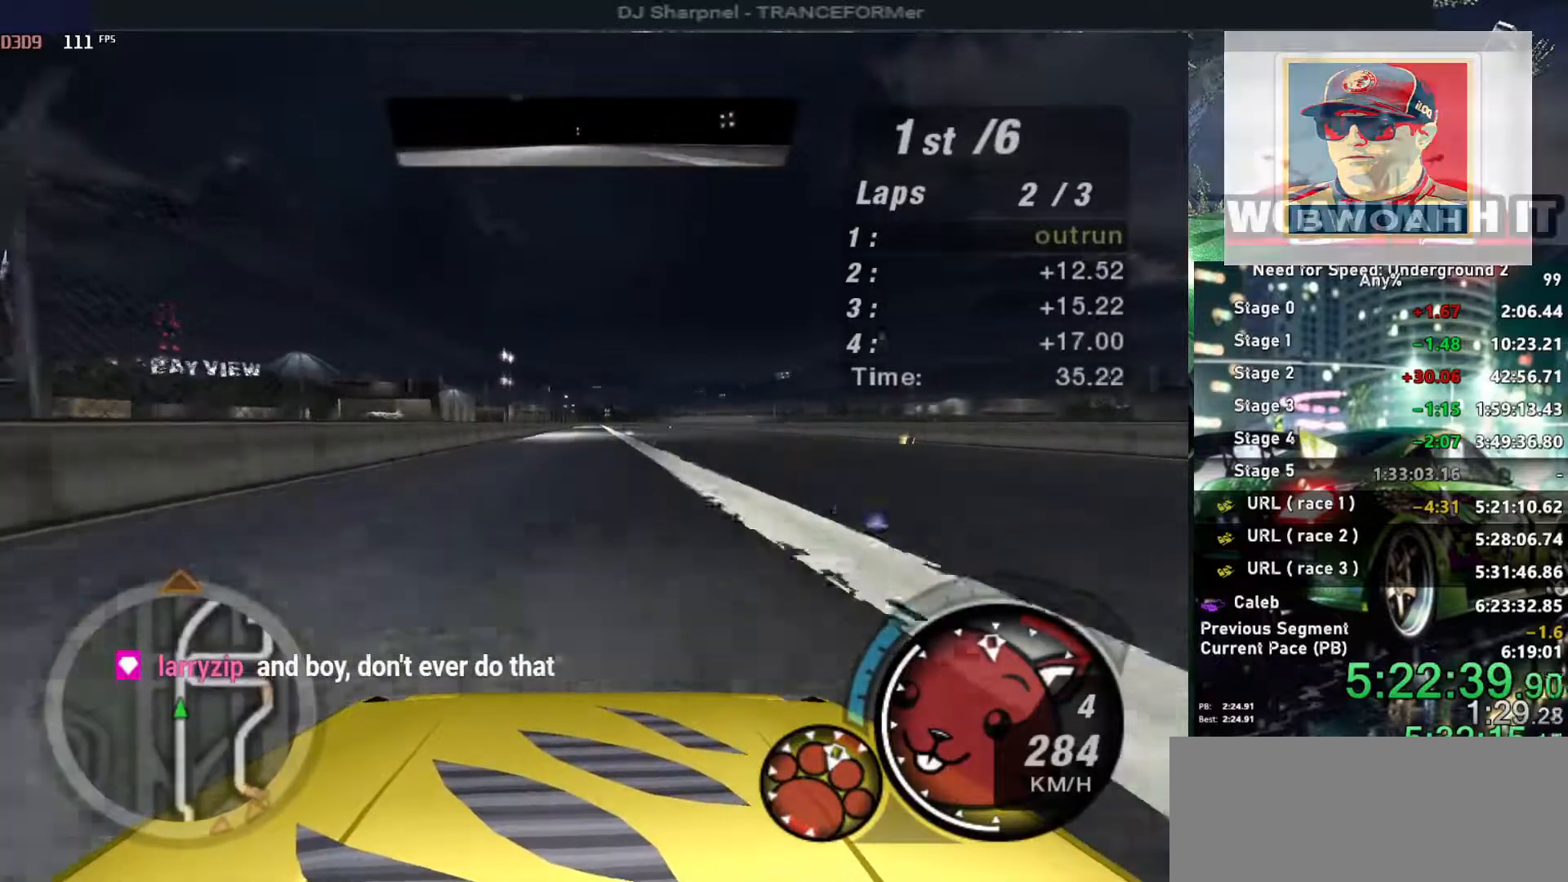
{"keys": ["up"], "events": []}
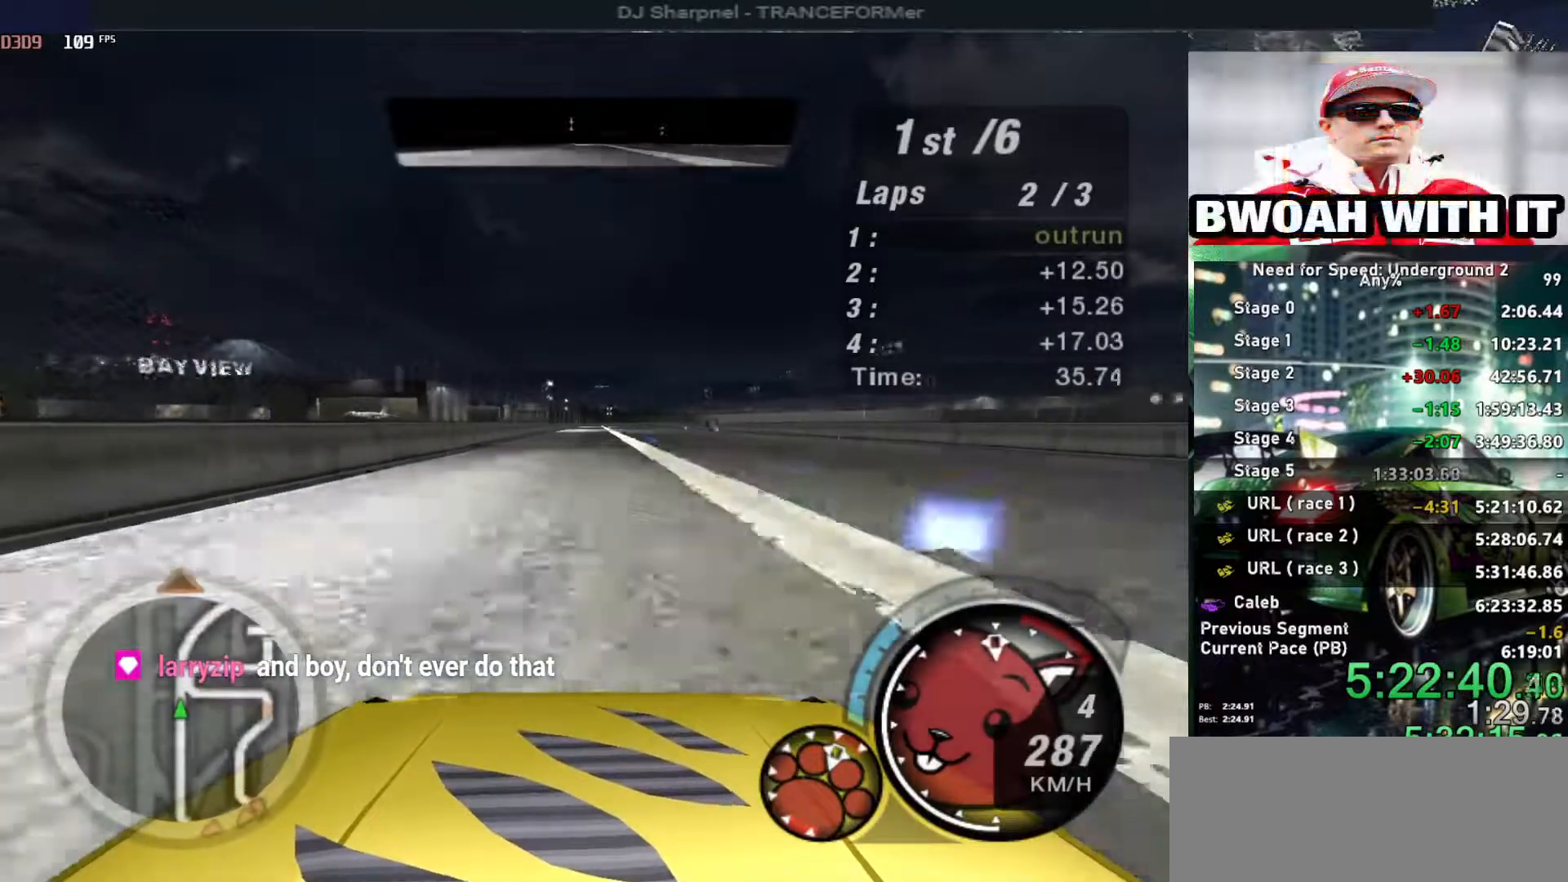
{"keys": ["up"], "events": [[300, "right", "down"], [400, "right", "up"]]}
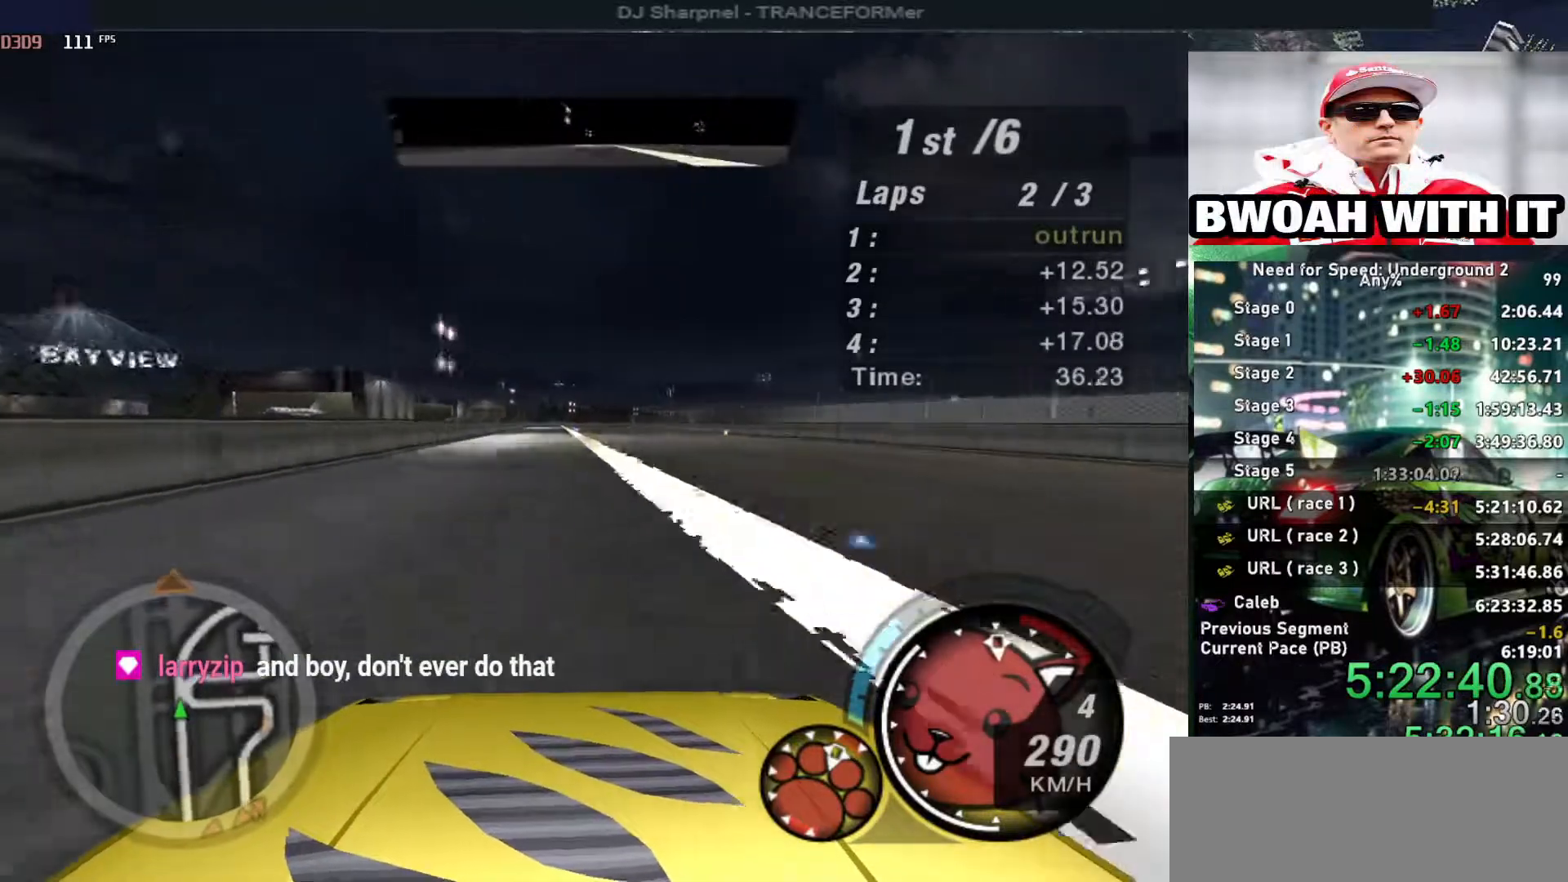
{"keys": ["up"], "events": []}
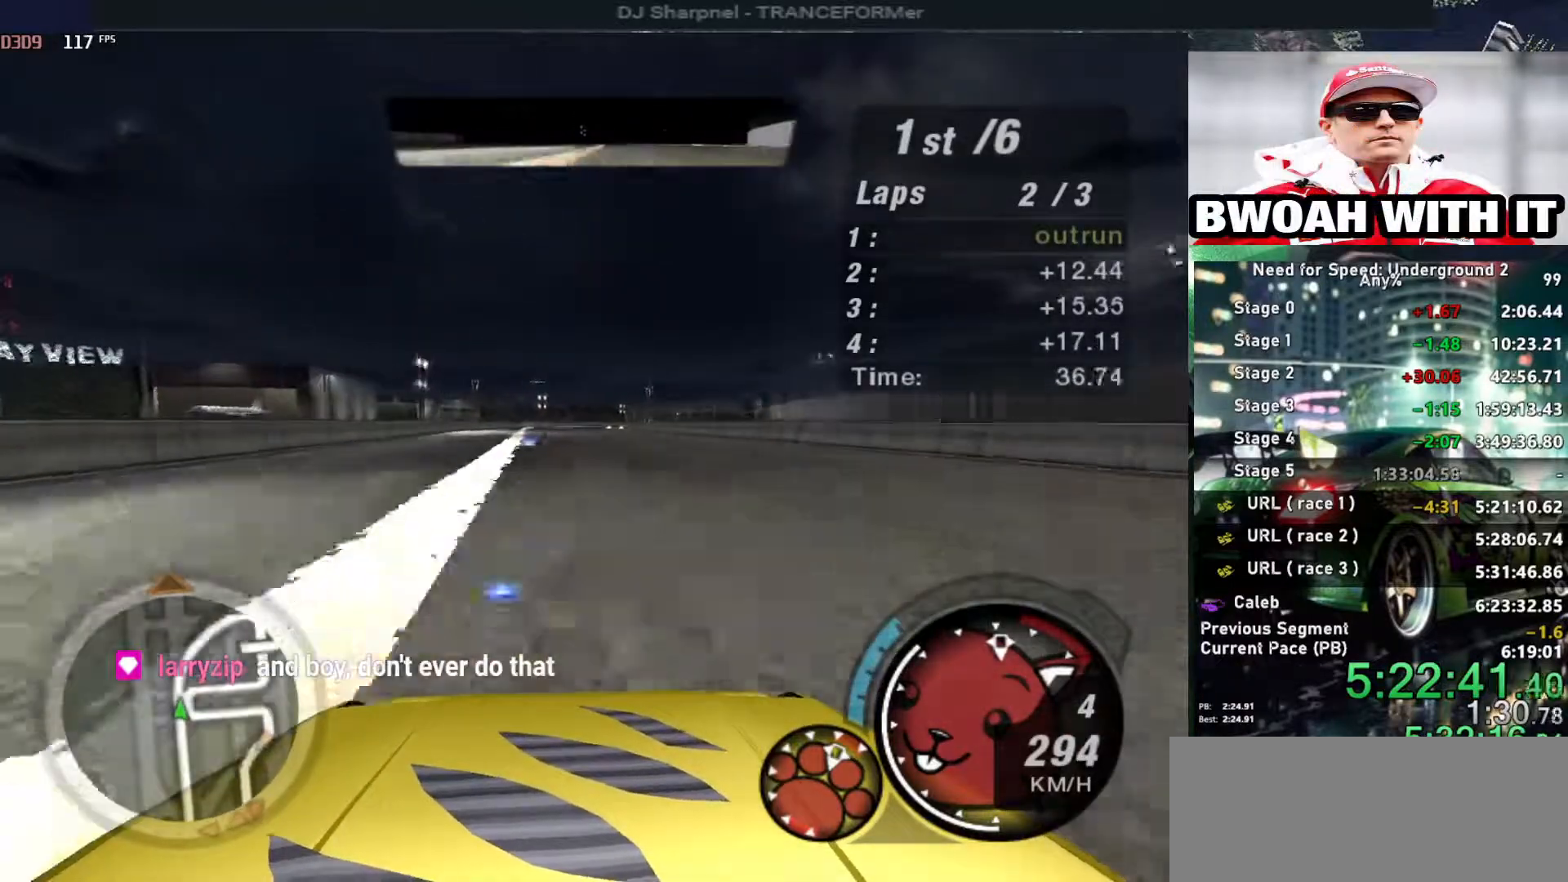
{"keys": ["up"], "events": [[183, "right", "down"], [233, "right", "up"]]}
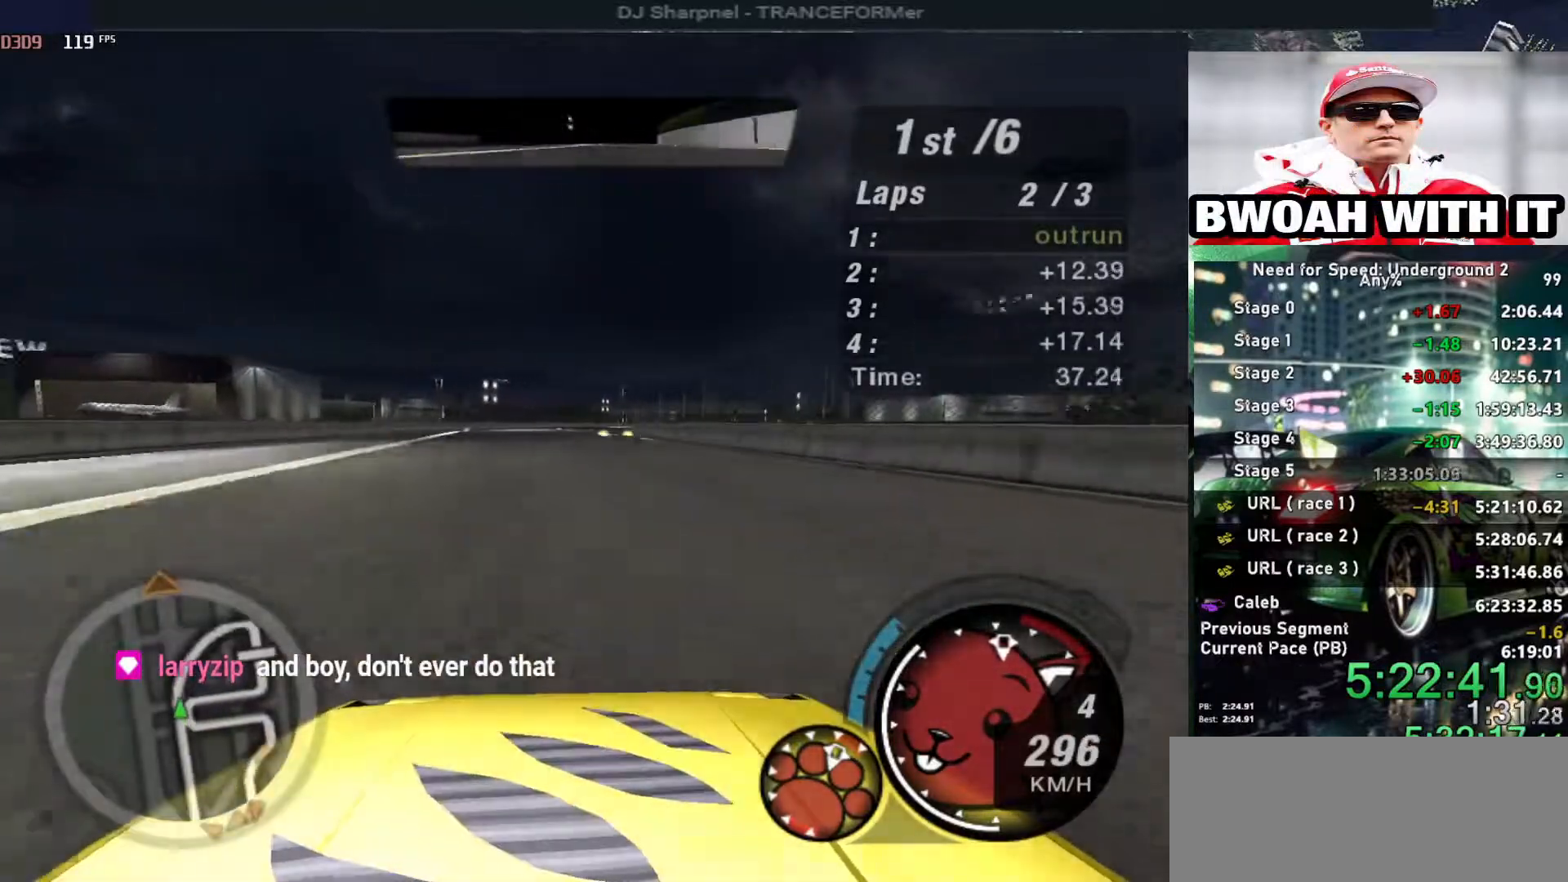
{"keys": ["right", "up"], "events": [[433, "right", "down"]]}
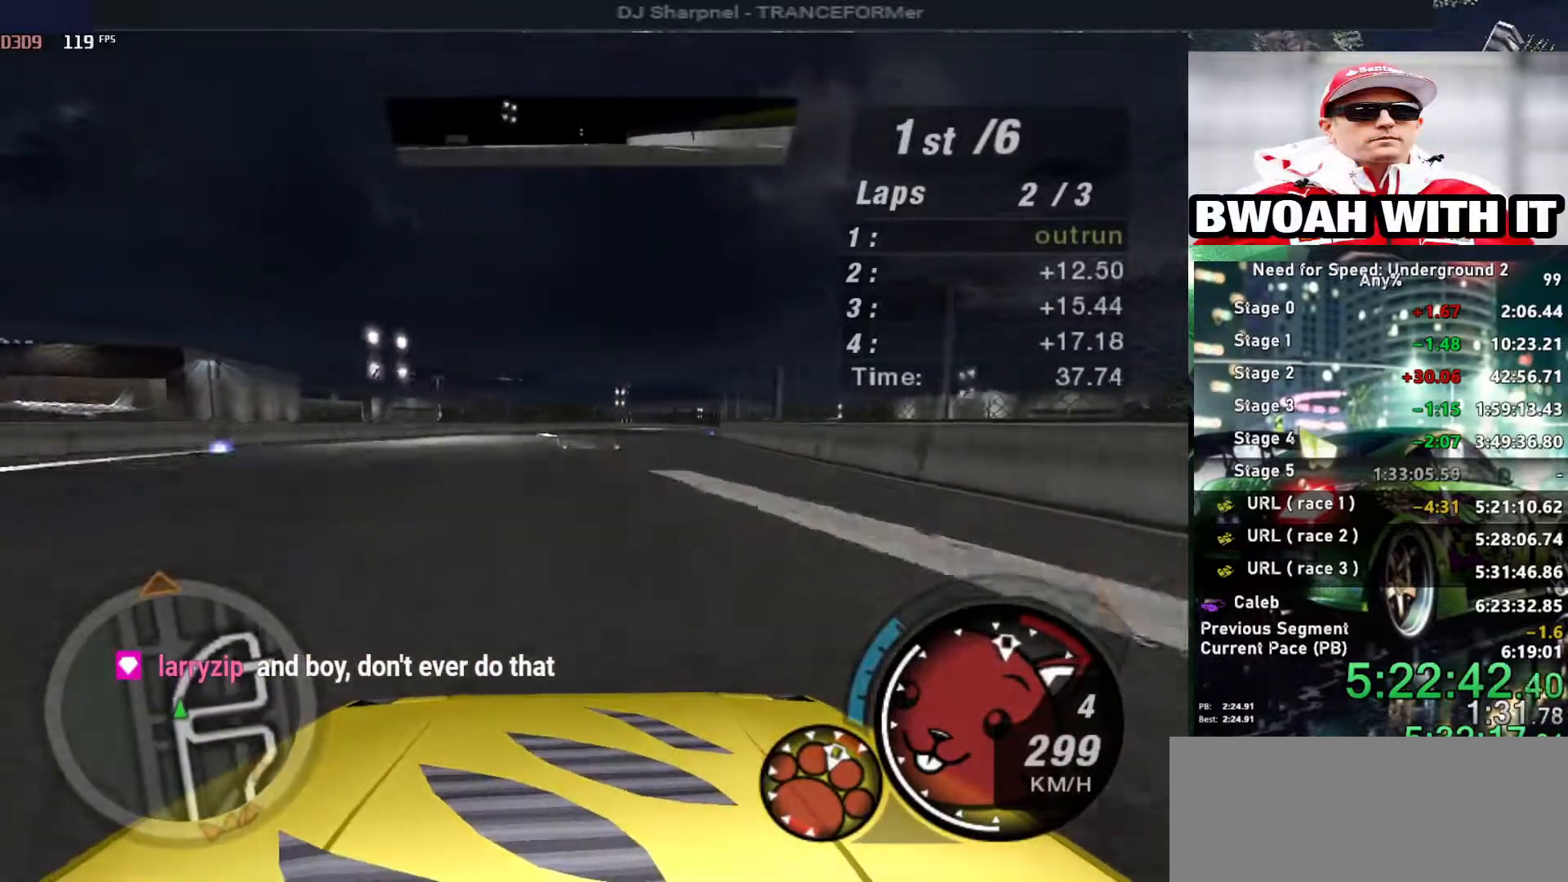
{"keys": ["up"], "events": [[83, "right", "up"], [216, "right", "down"], [366, "right", "up"]]}
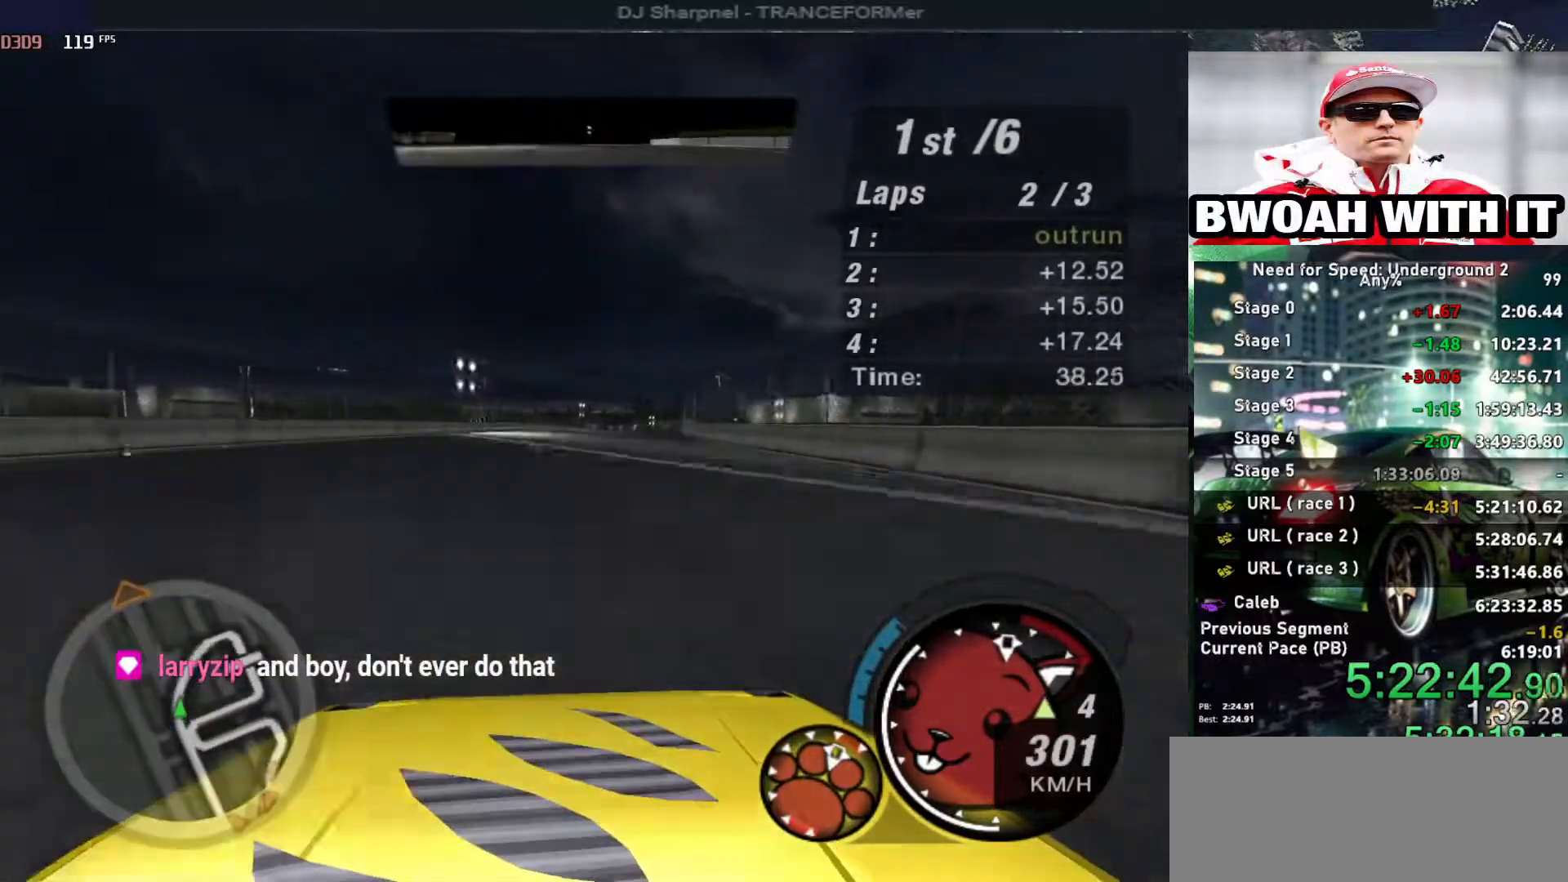
{"keys": ["up"], "events": [[100, "right", "down"], [233, "right", "up"]]}
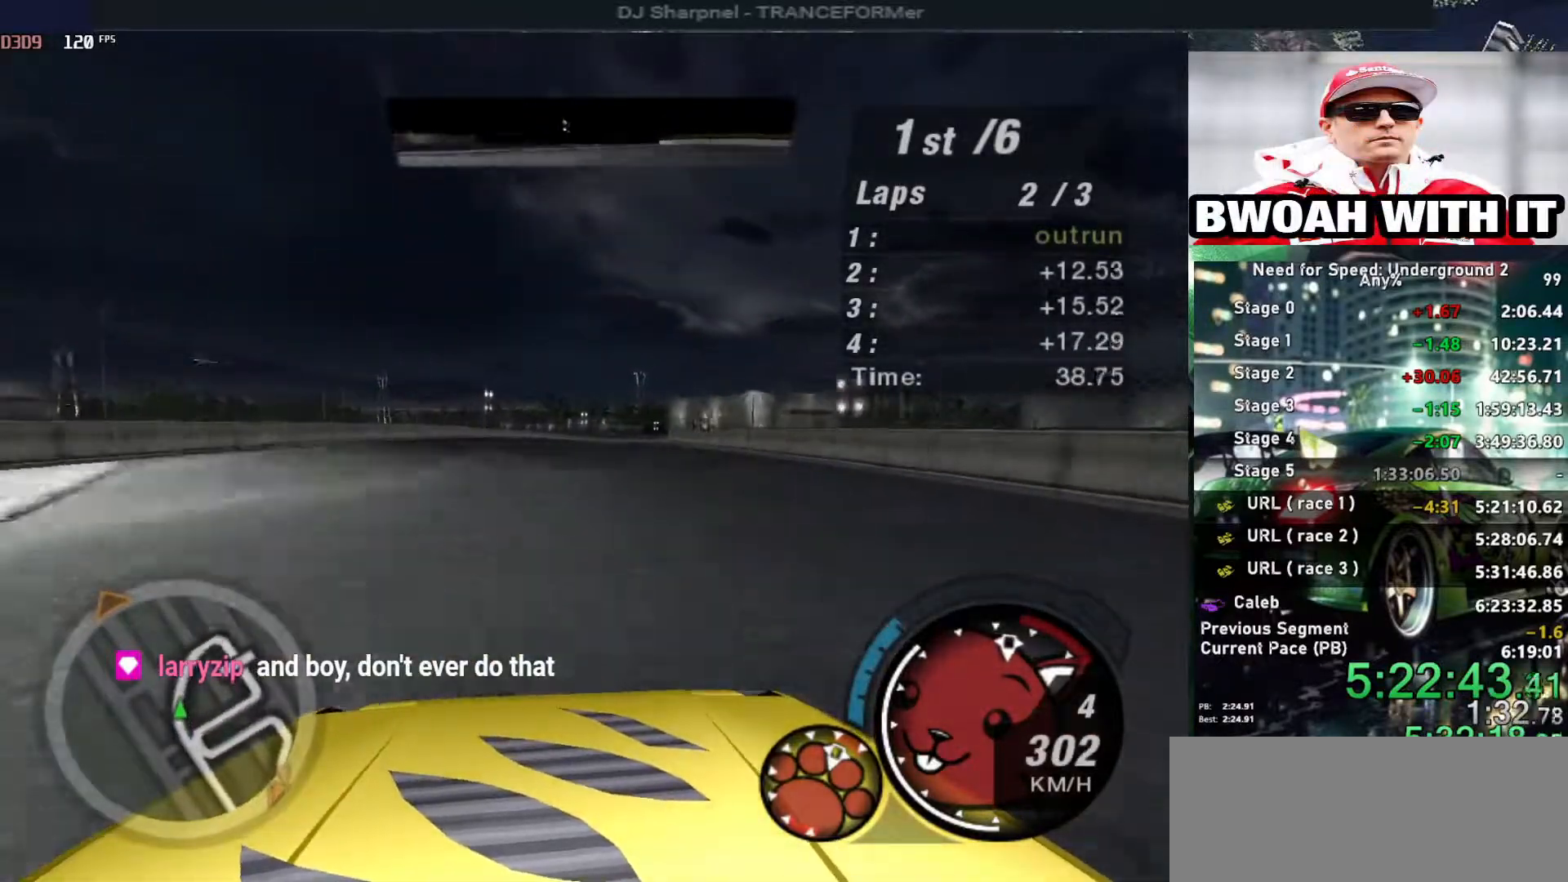
{"keys": ["up"], "events": [[150, "right", "down"], [300, "right", "up"]]}
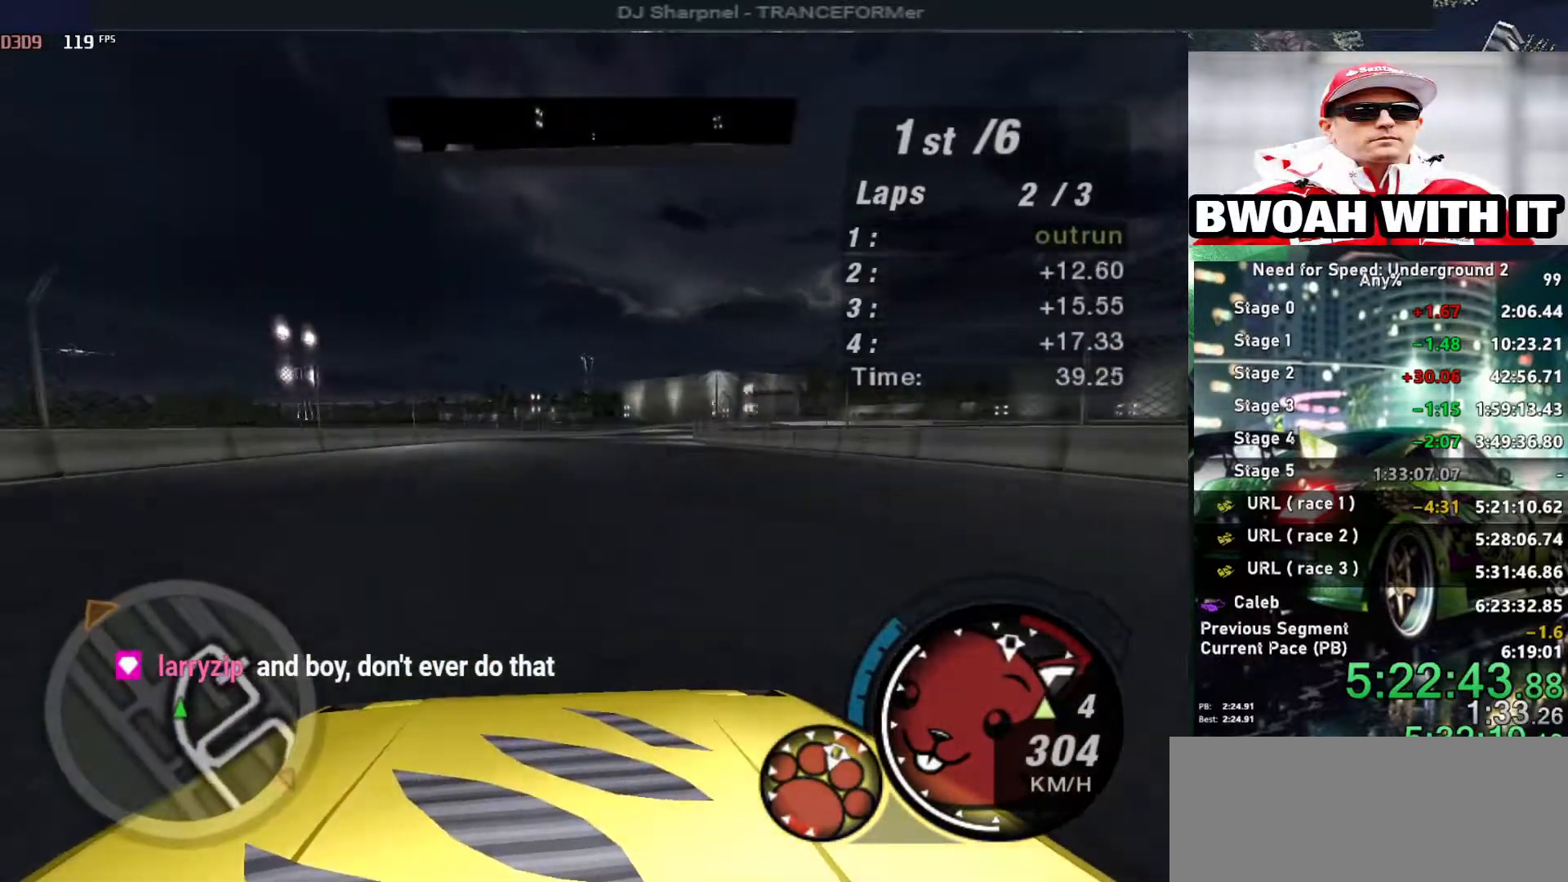
{"keys": ["up"], "events": [[183, "right", "down"], [316, "right", "up"]]}
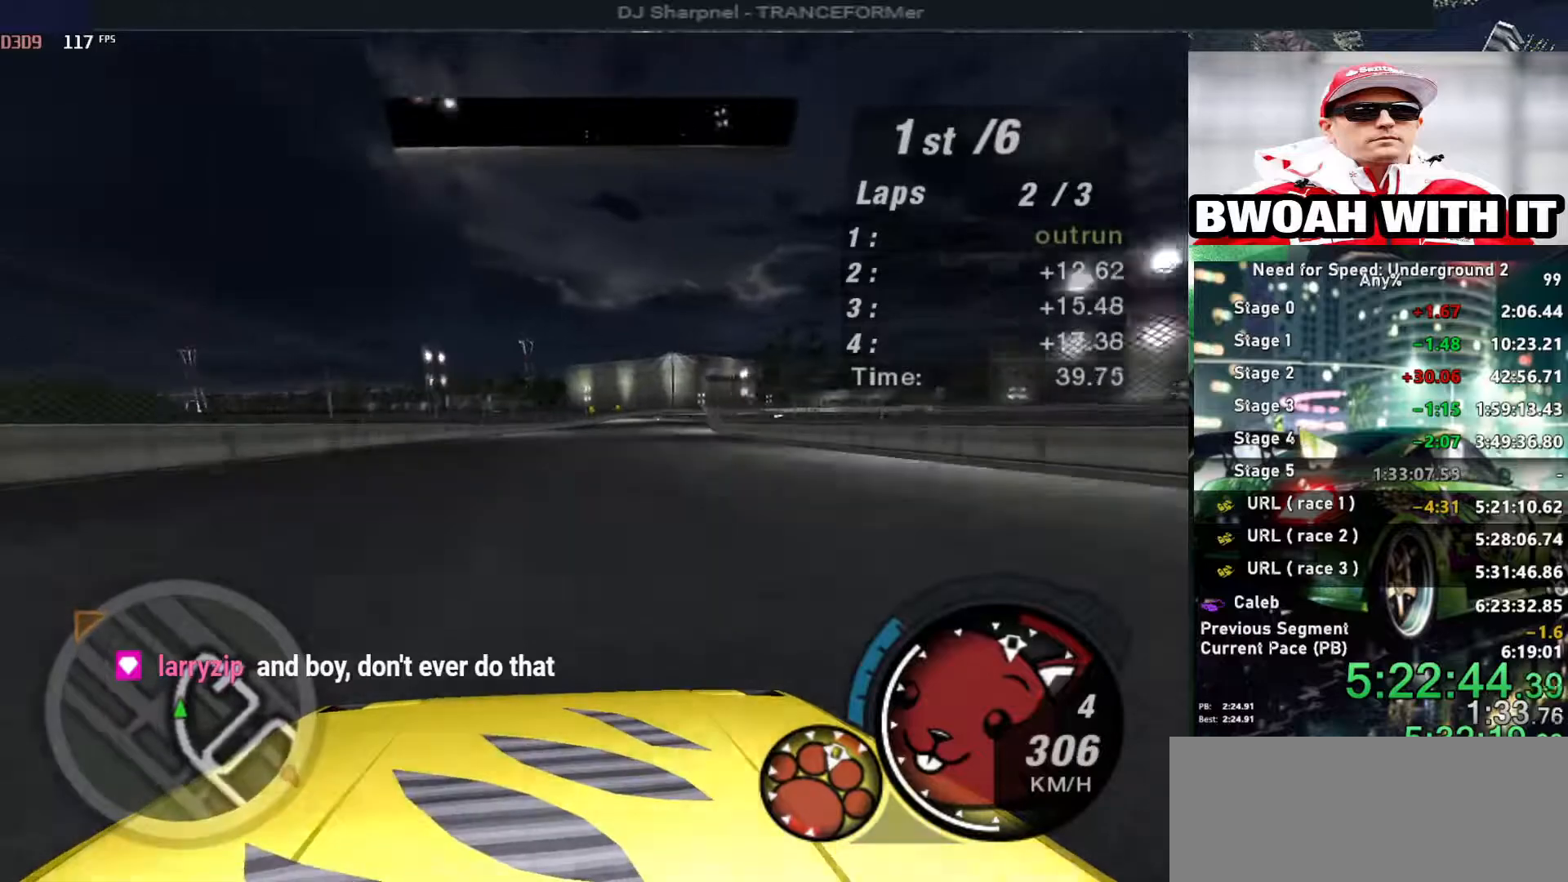
{"keys": ["up"], "events": [[100, "right", "down"], [250, "right", "up"]]}
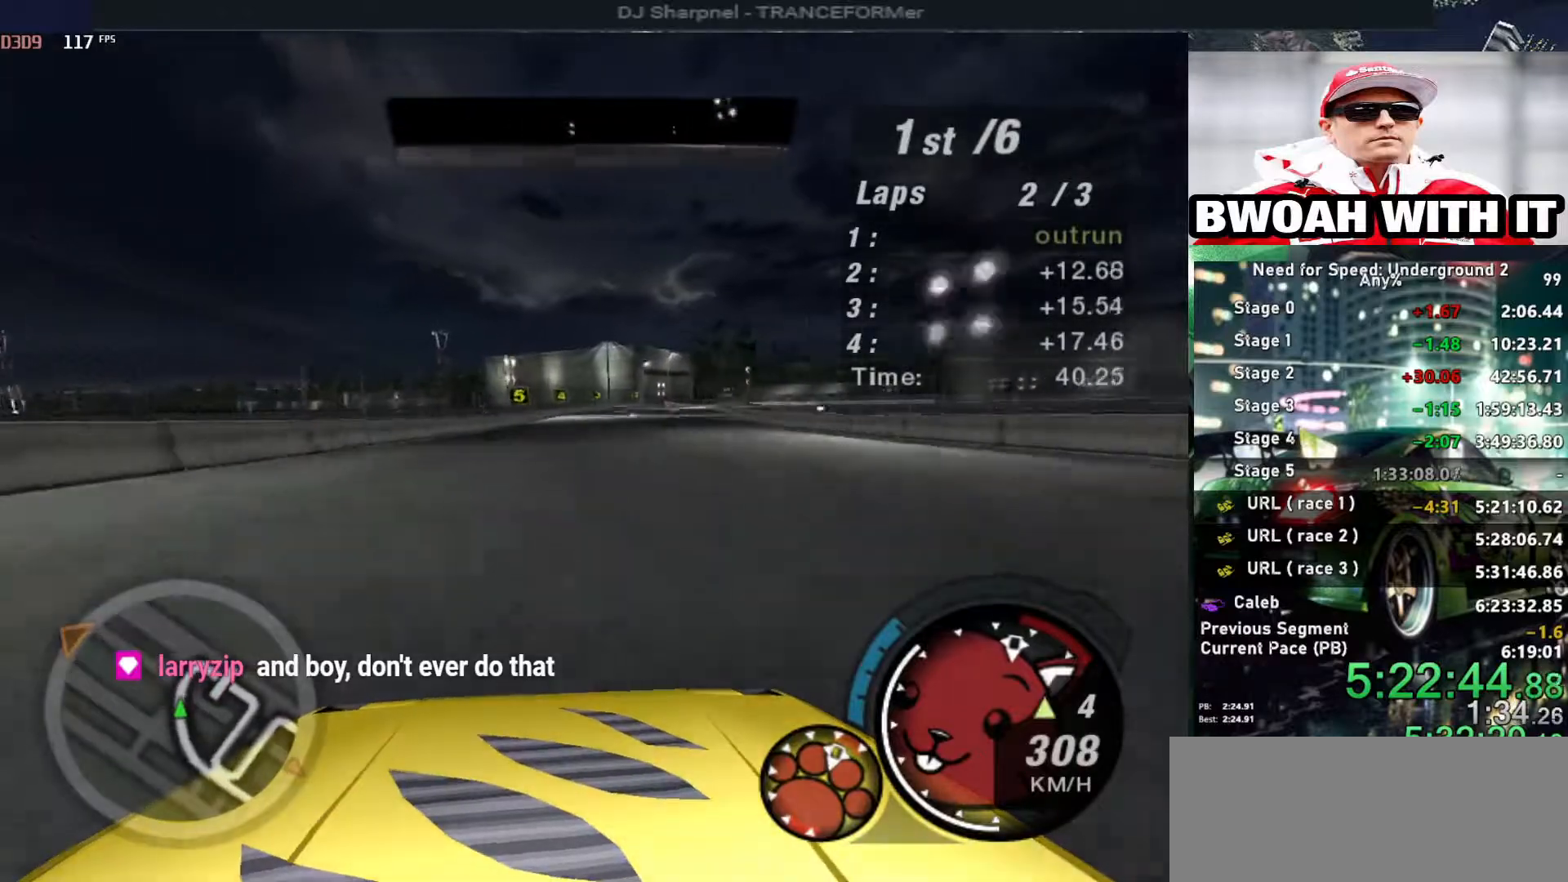
{"keys": ["up"], "events": [[16, "right", "down"], [200, "right", "up"], [300, "right", "down"], [433, "right", "up"]]}
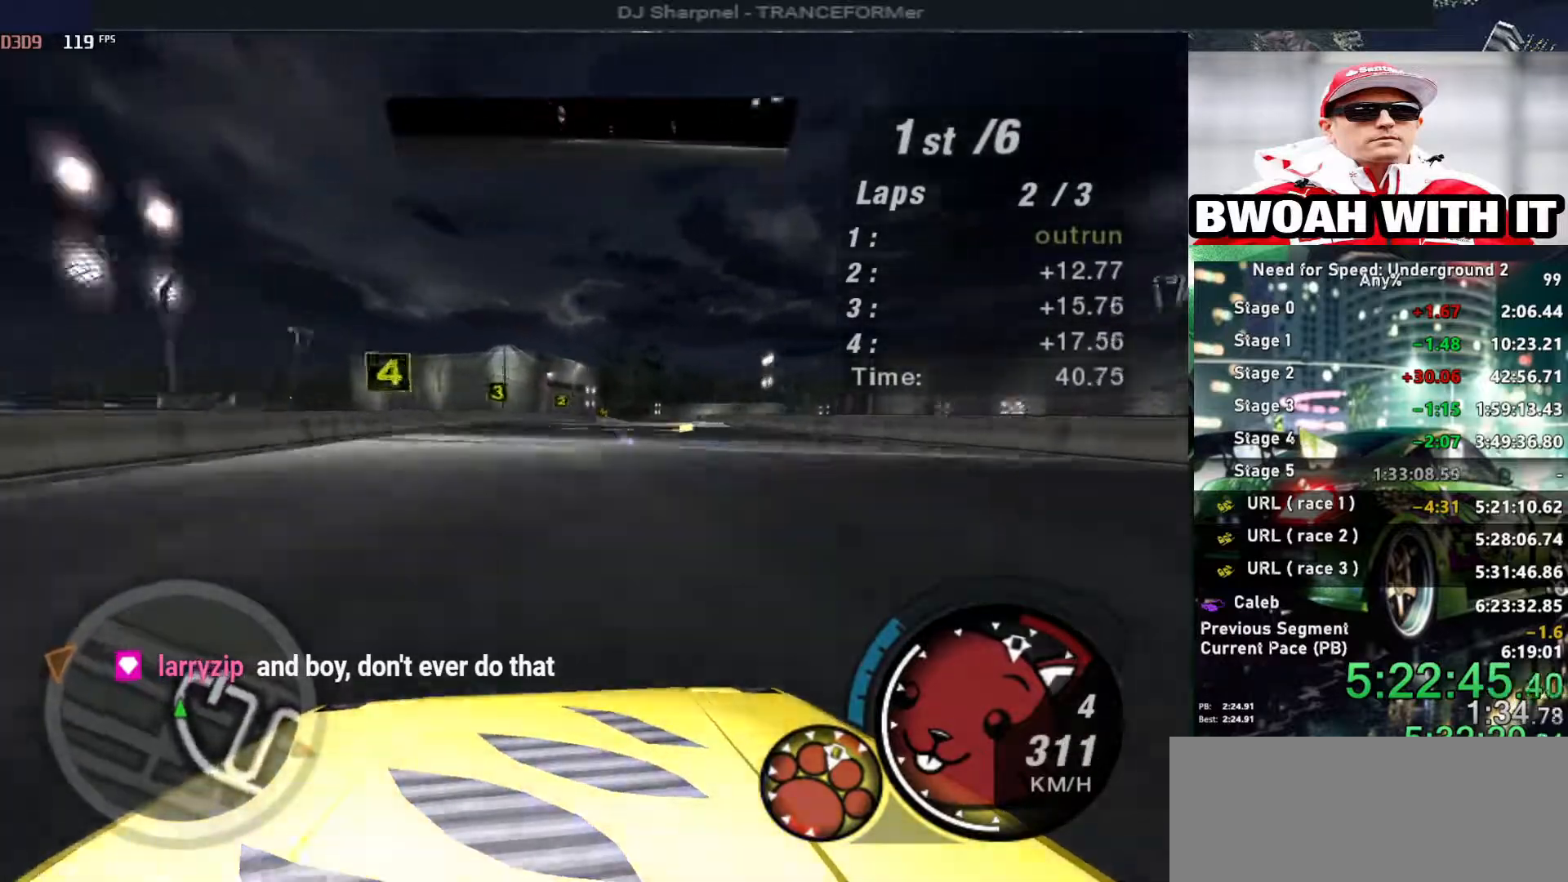
{"keys": ["right", "up"], "events": [[83, "right", "down"], [166, "right", "up"], [450, "right", "down"]]}
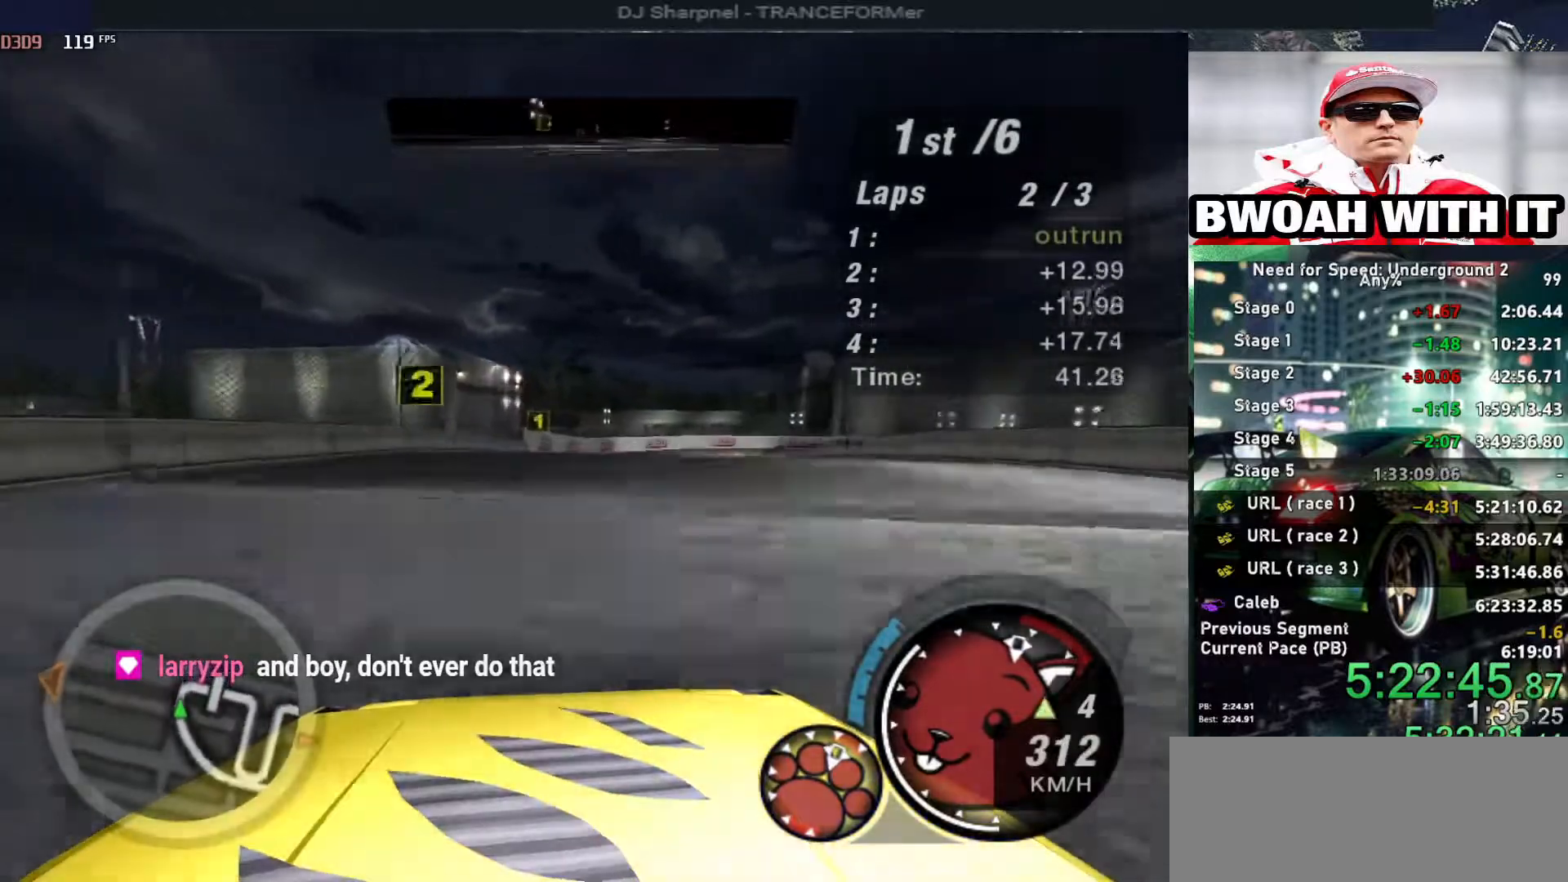
{"keys": ["right", "up"], "events": [[50, "right", "up"], [466, "right", "down"]]}
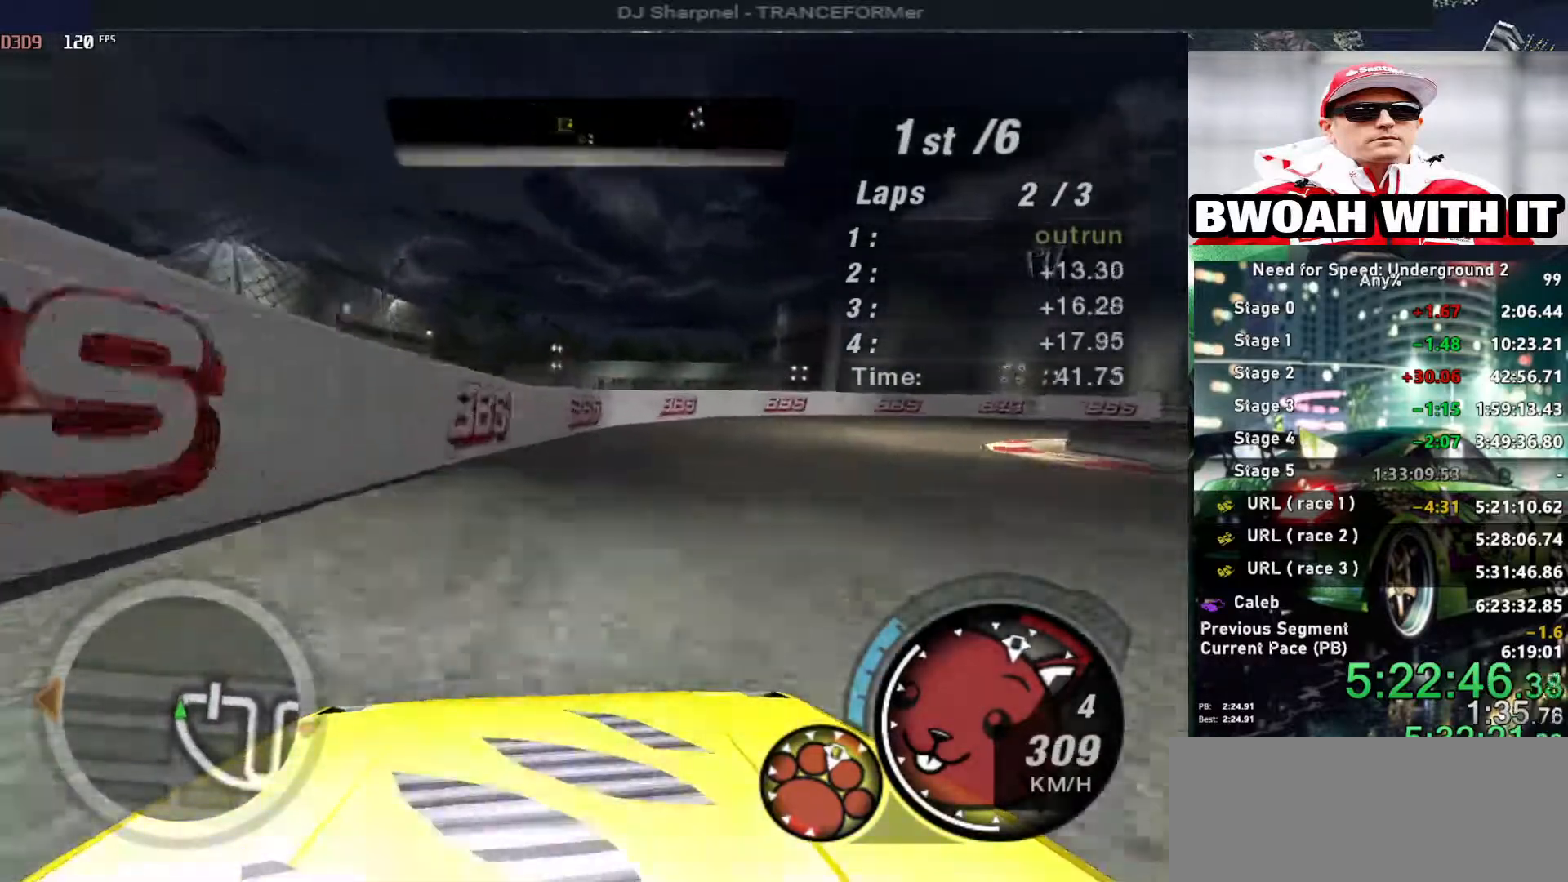
{"keys": ["up"], "events": [[216, "ctrl", "down"], [300, "ctrl", "up"], [400, "right", "up"]]}
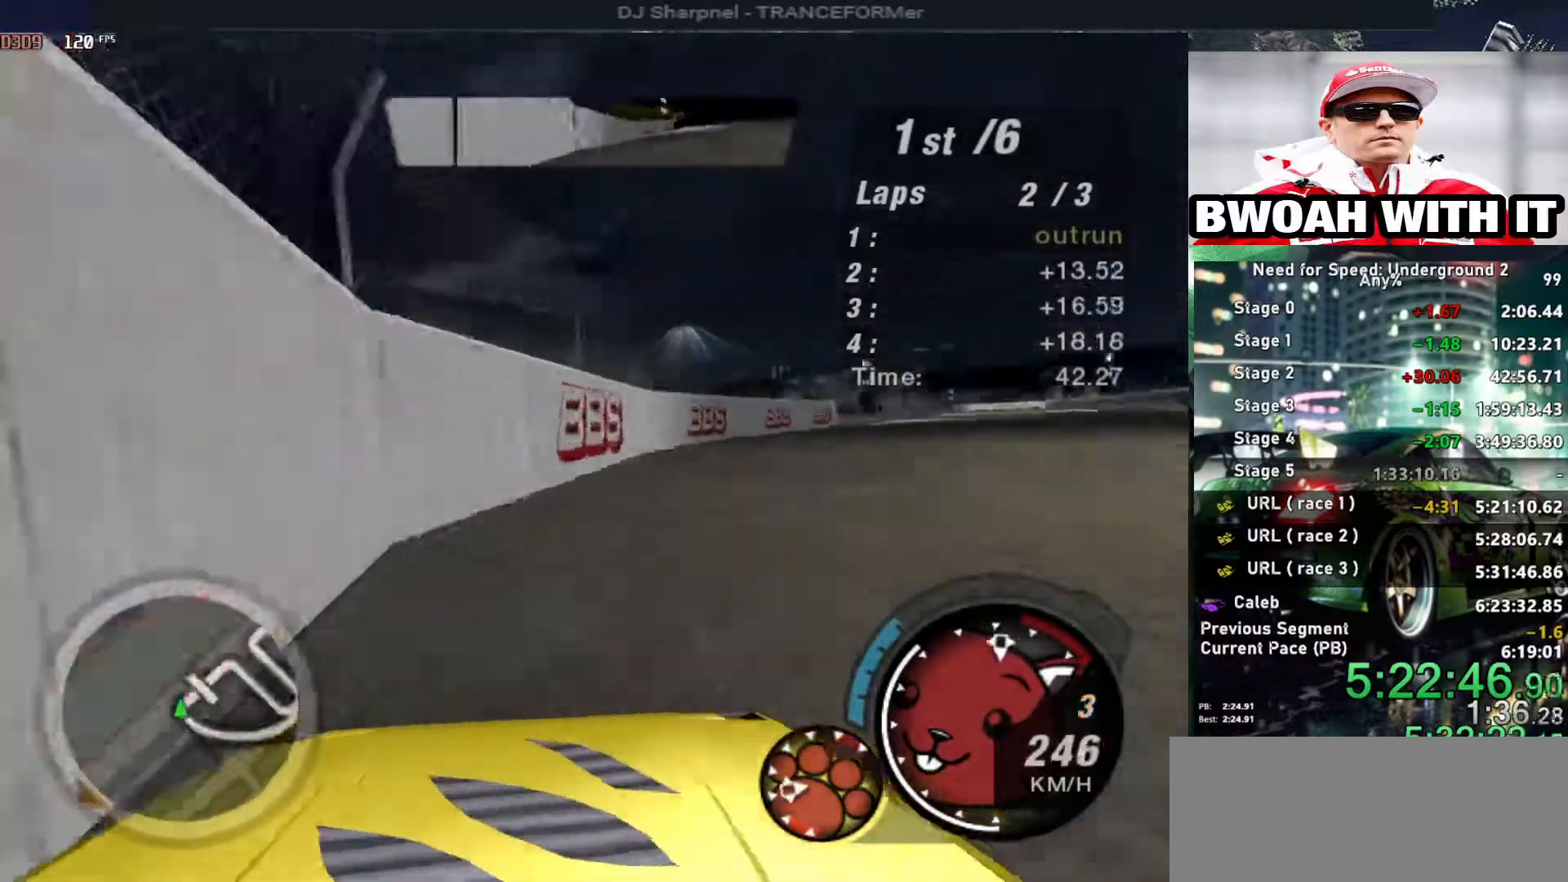
{"keys": ["up"], "events": [[183, "right", "down"], [266, "right", "up"]]}
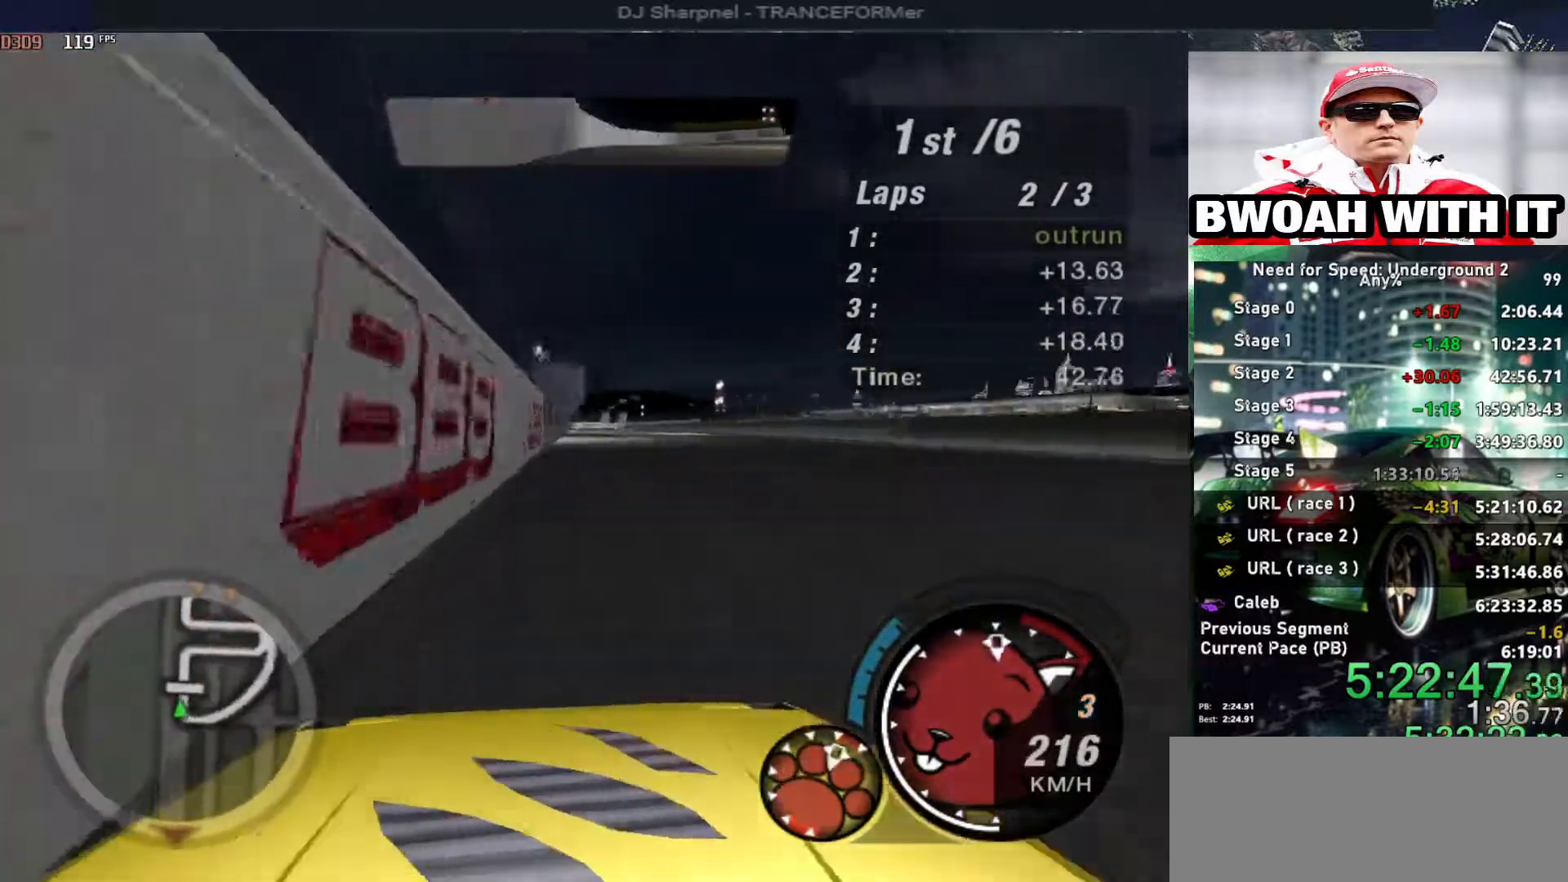
{"keys": ["up"], "events": []}
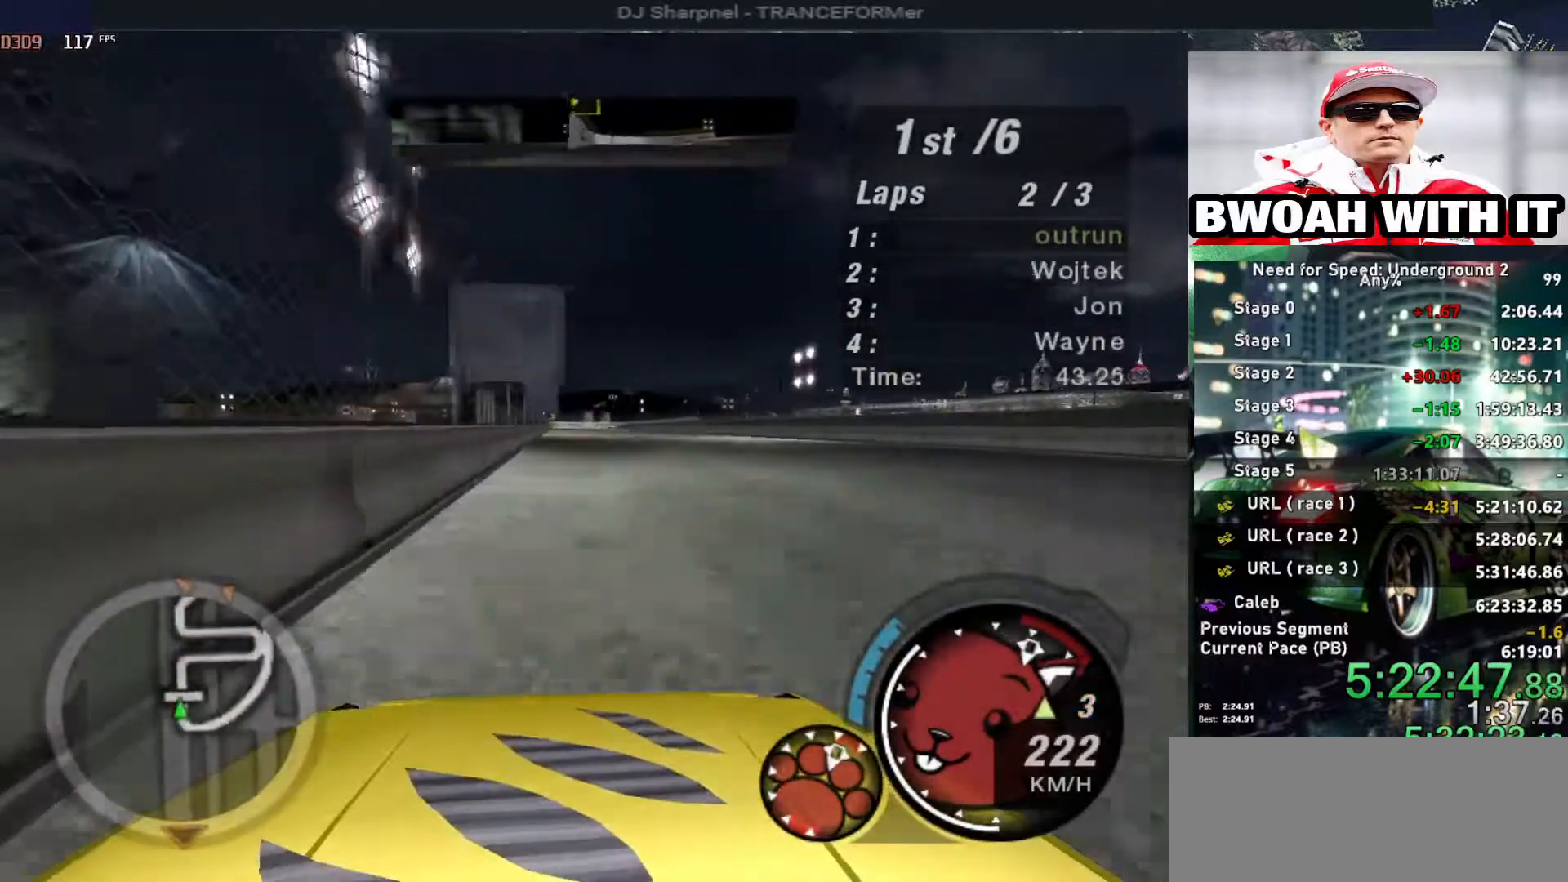
{"keys": ["up"], "events": []}
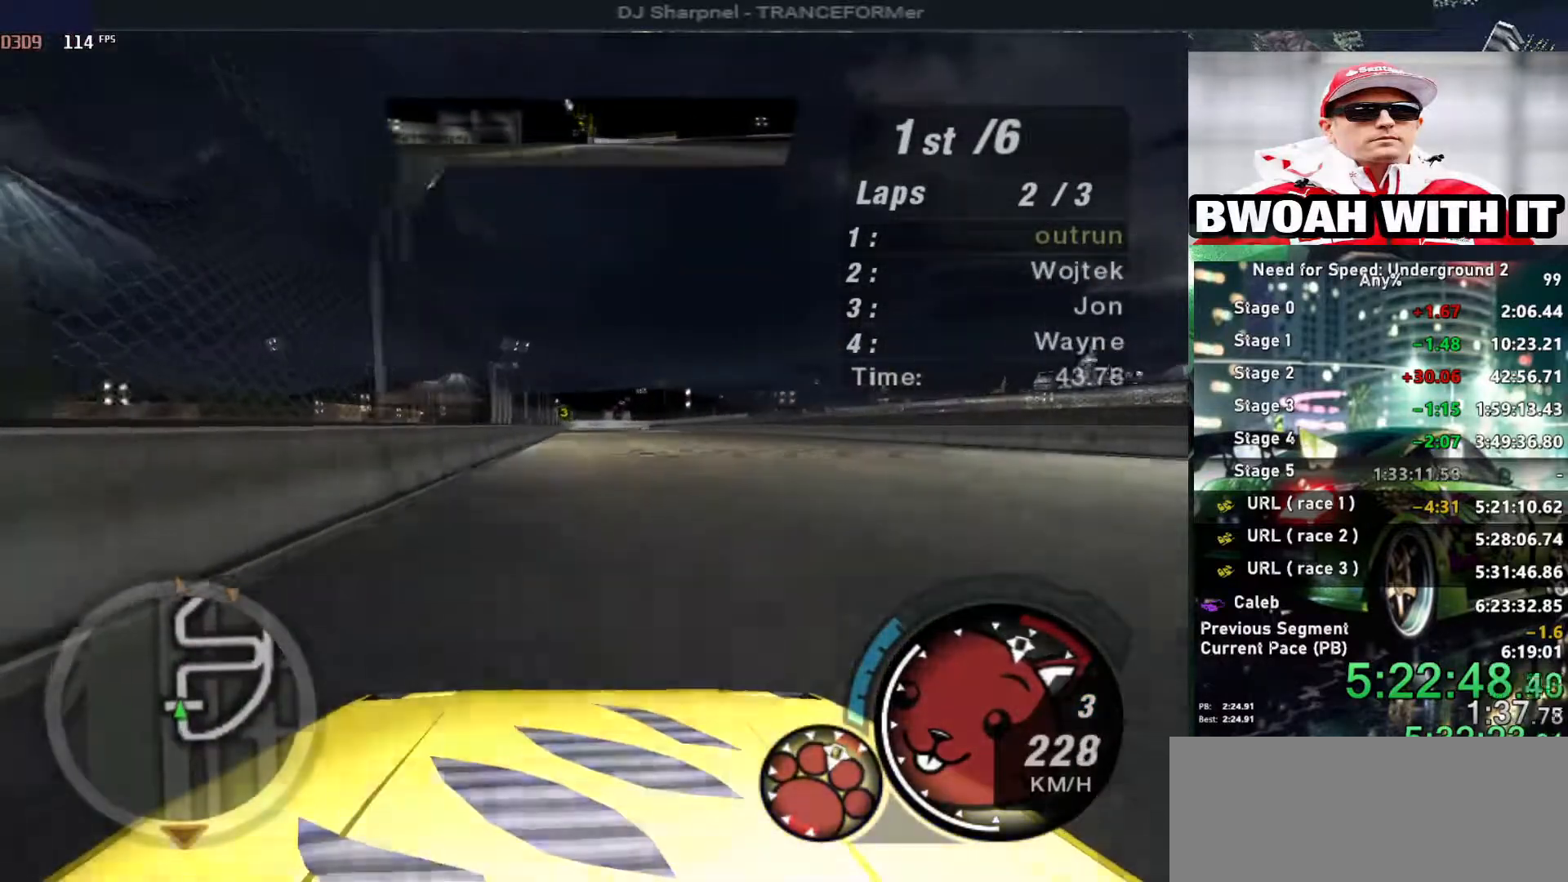
{"keys": ["up"], "events": []}
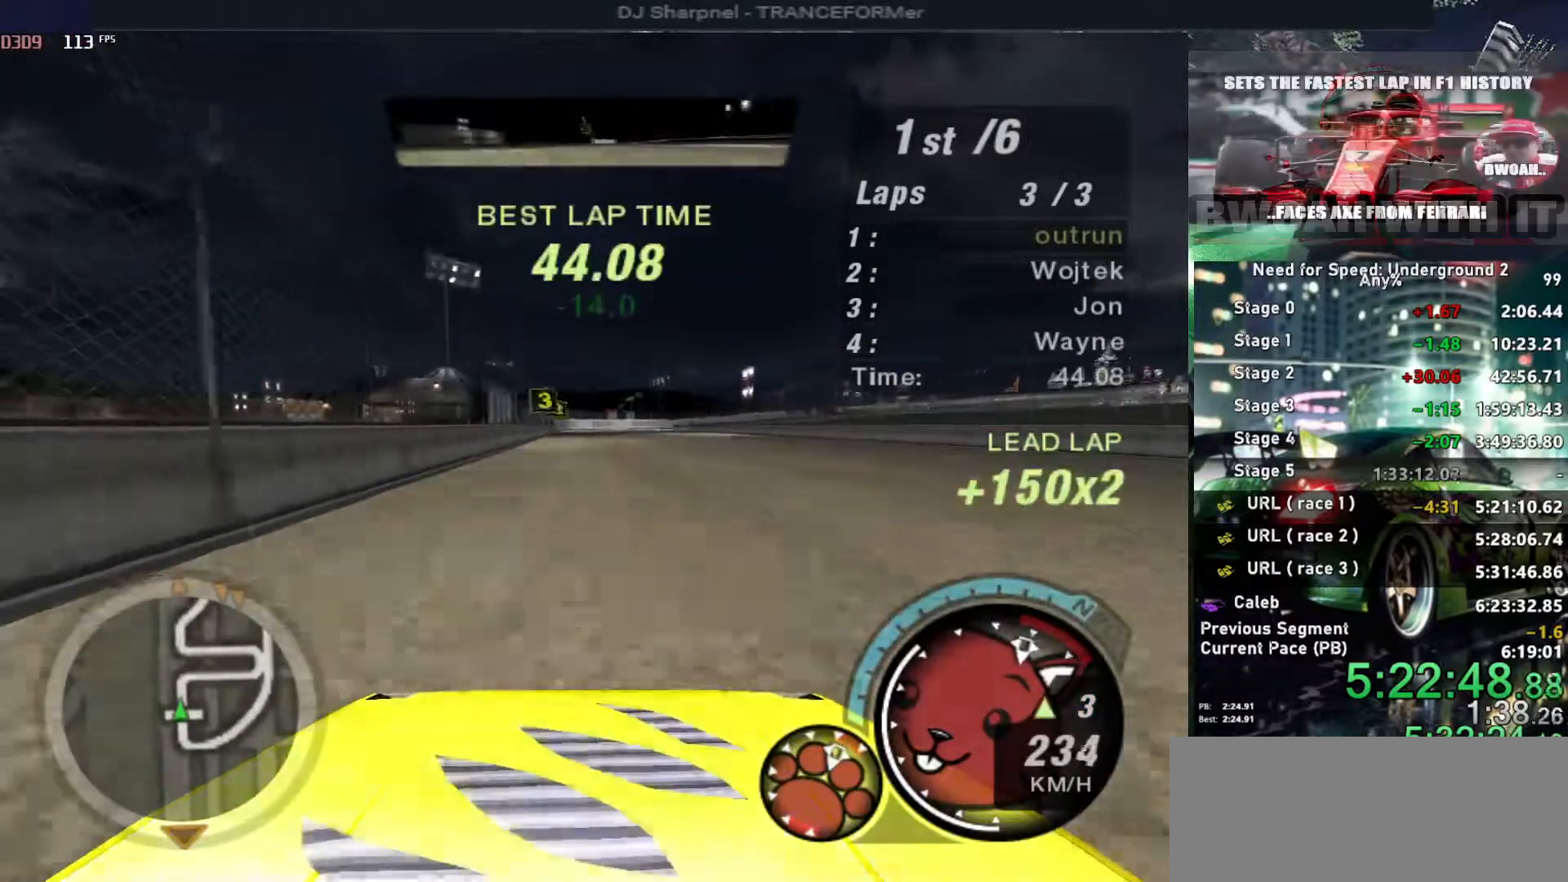
{"keys": ["up"], "events": []}
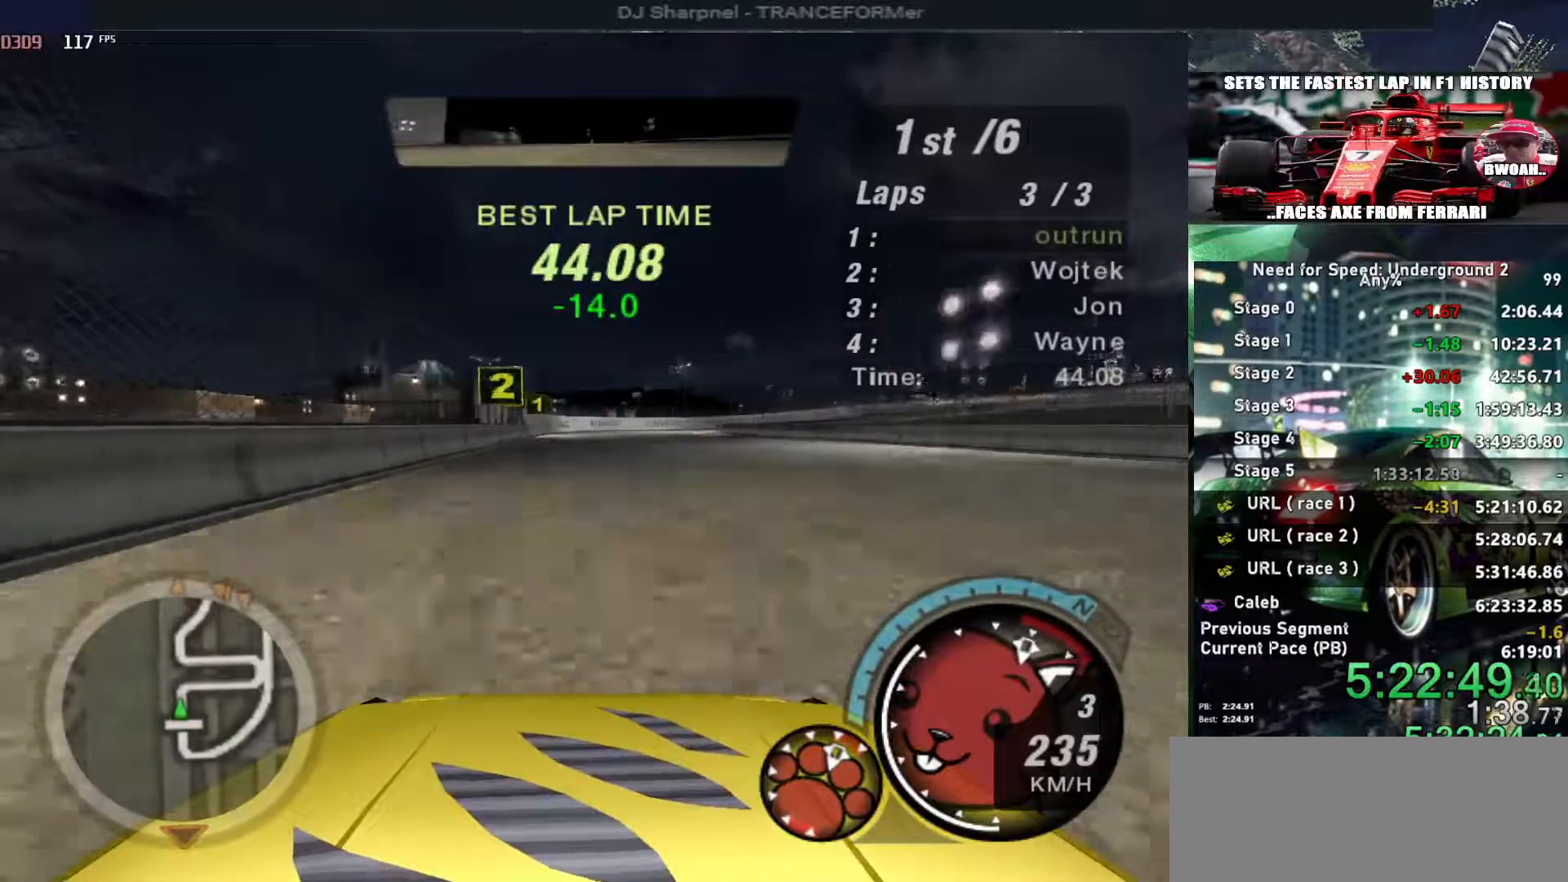
{"keys": ["down", "right"], "events": [[250, "up", "up"], [350, "down", "down"], [350, "right", "down"]]}
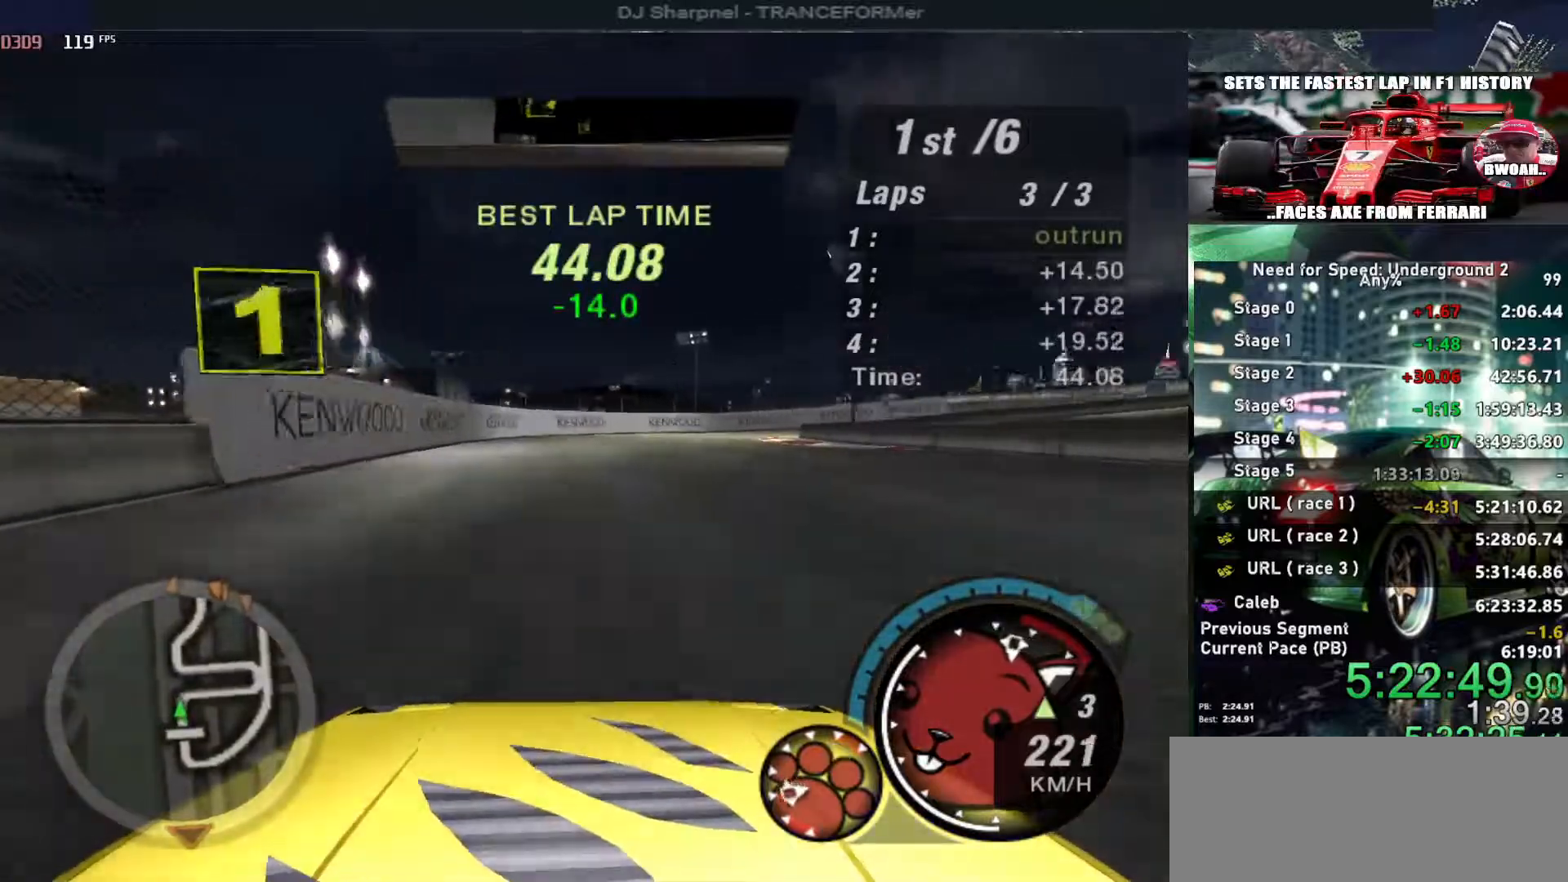
{"keys": ["right"], "events": [[33, "down", "up"]]}
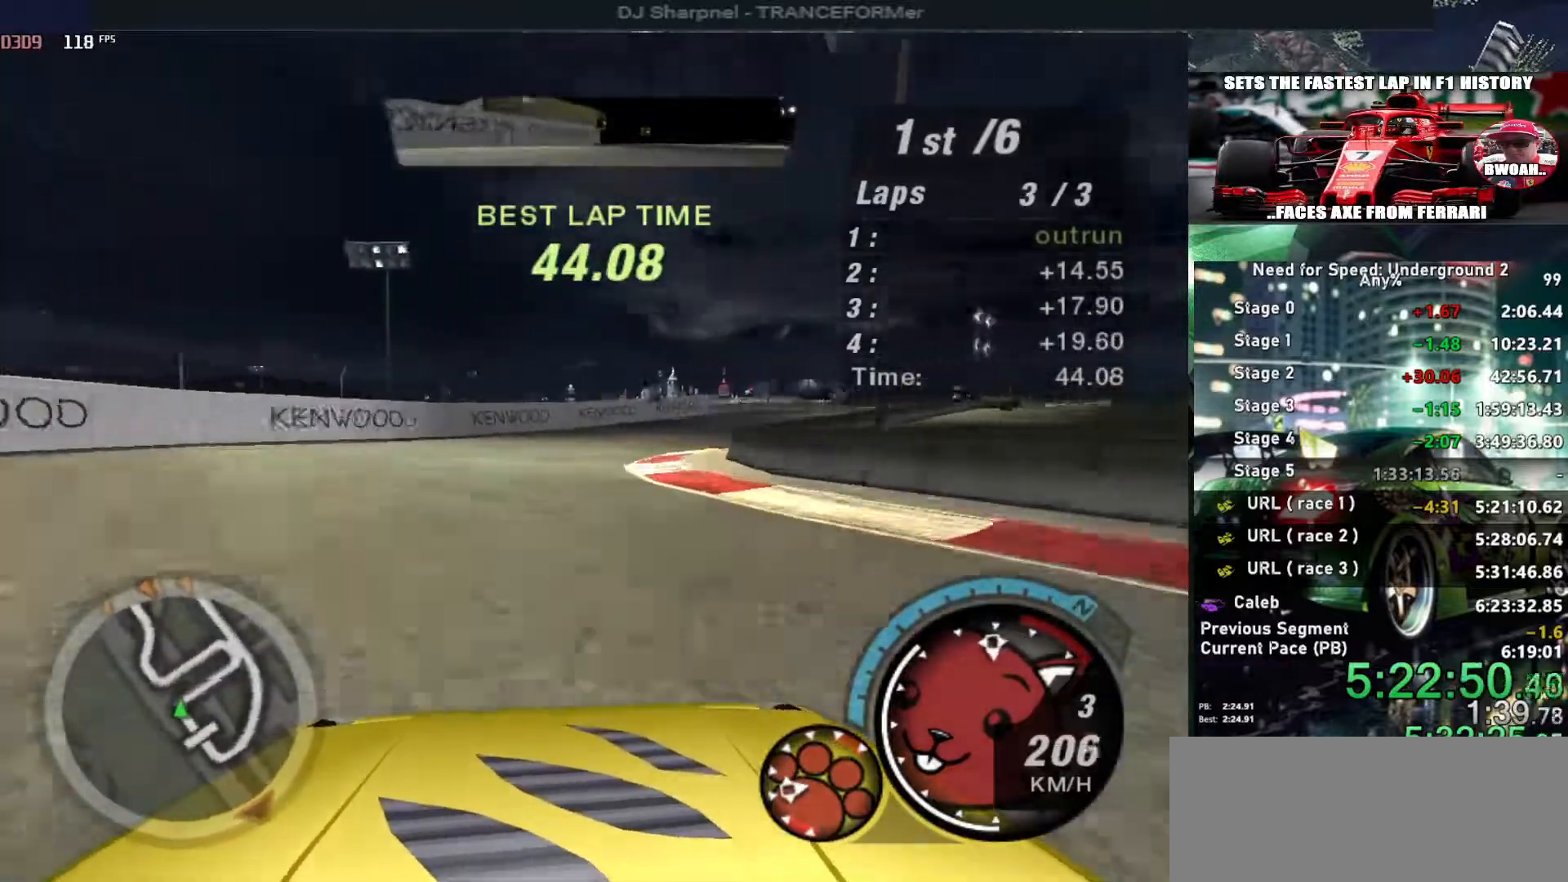
{"keys": ["right", "up"], "events": [[283, "up", "down"]]}
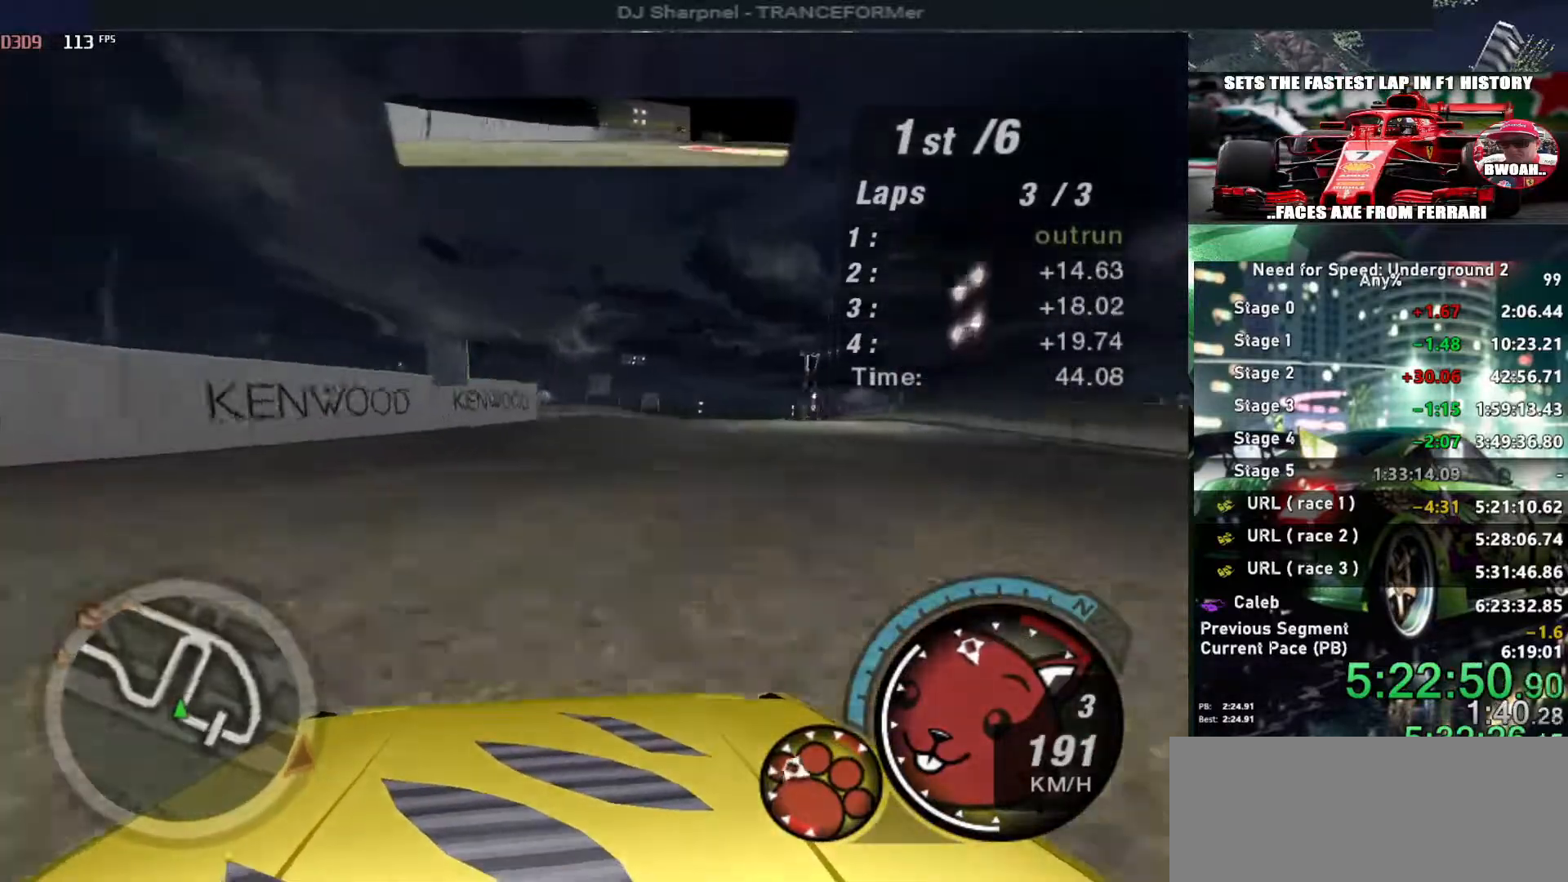
{"keys": ["up"], "events": [[216, "right", "up"]]}
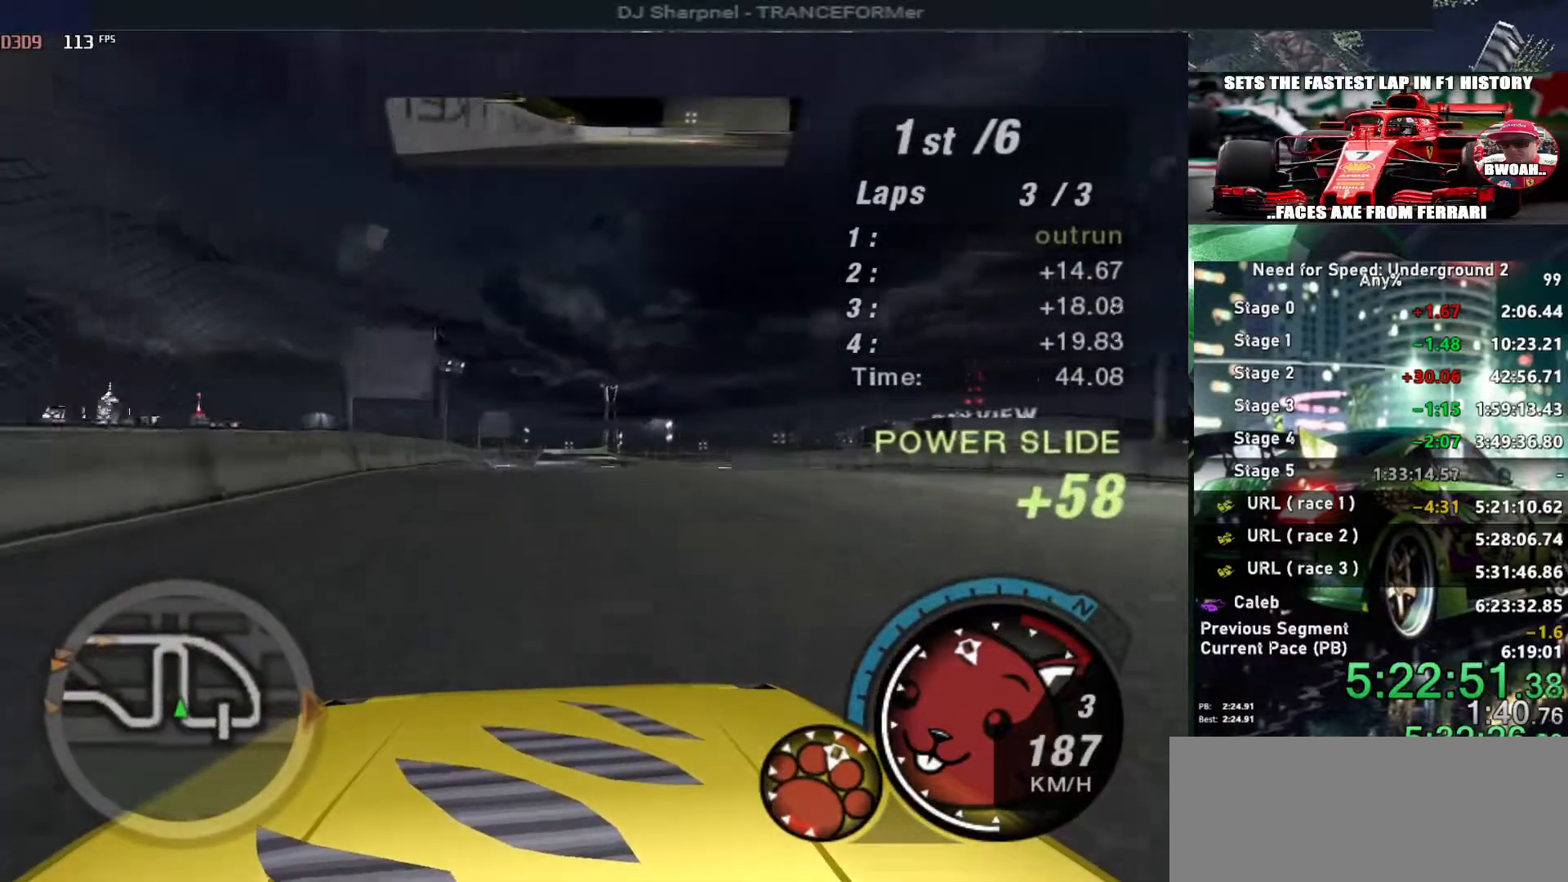
{"keys": ["up"], "events": []}
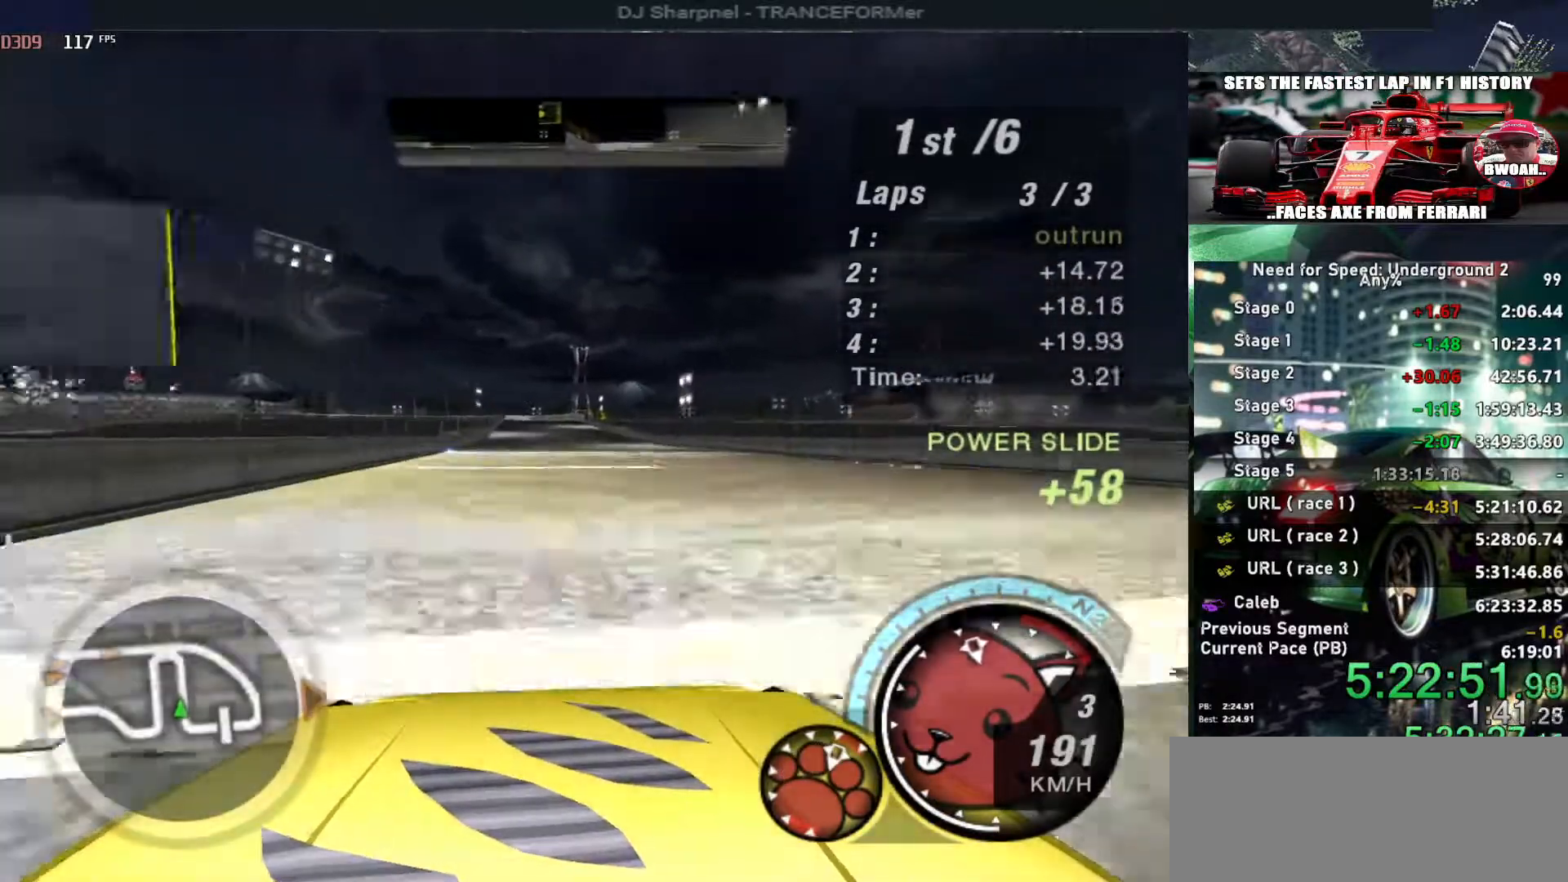
{"keys": ["up"], "events": []}
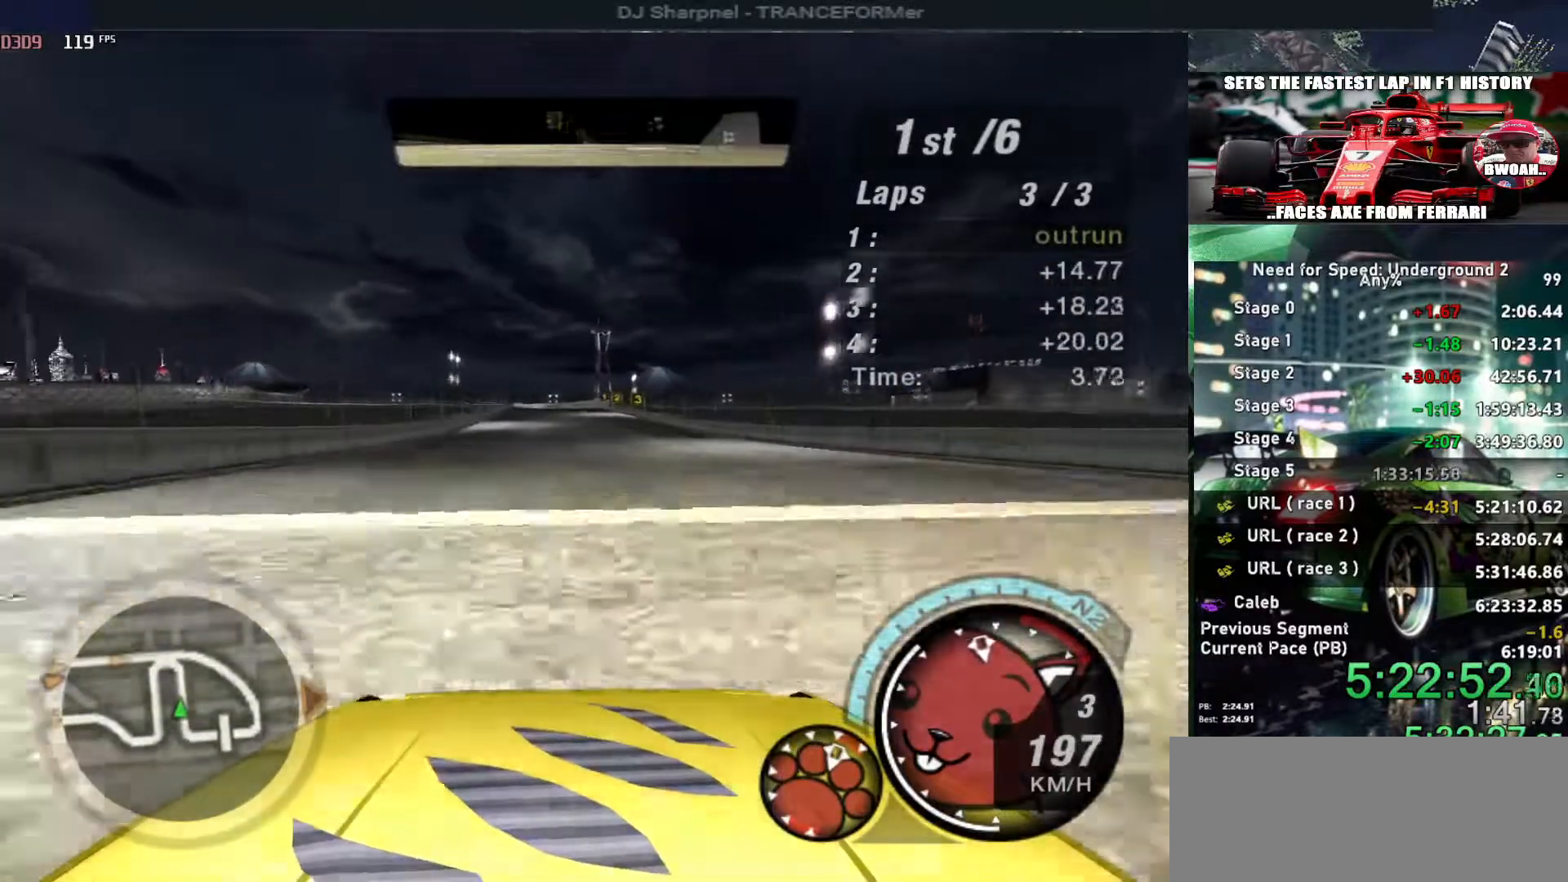
{"keys": ["up"], "events": [[250, "right", "down"], [350, "right", "up"]]}